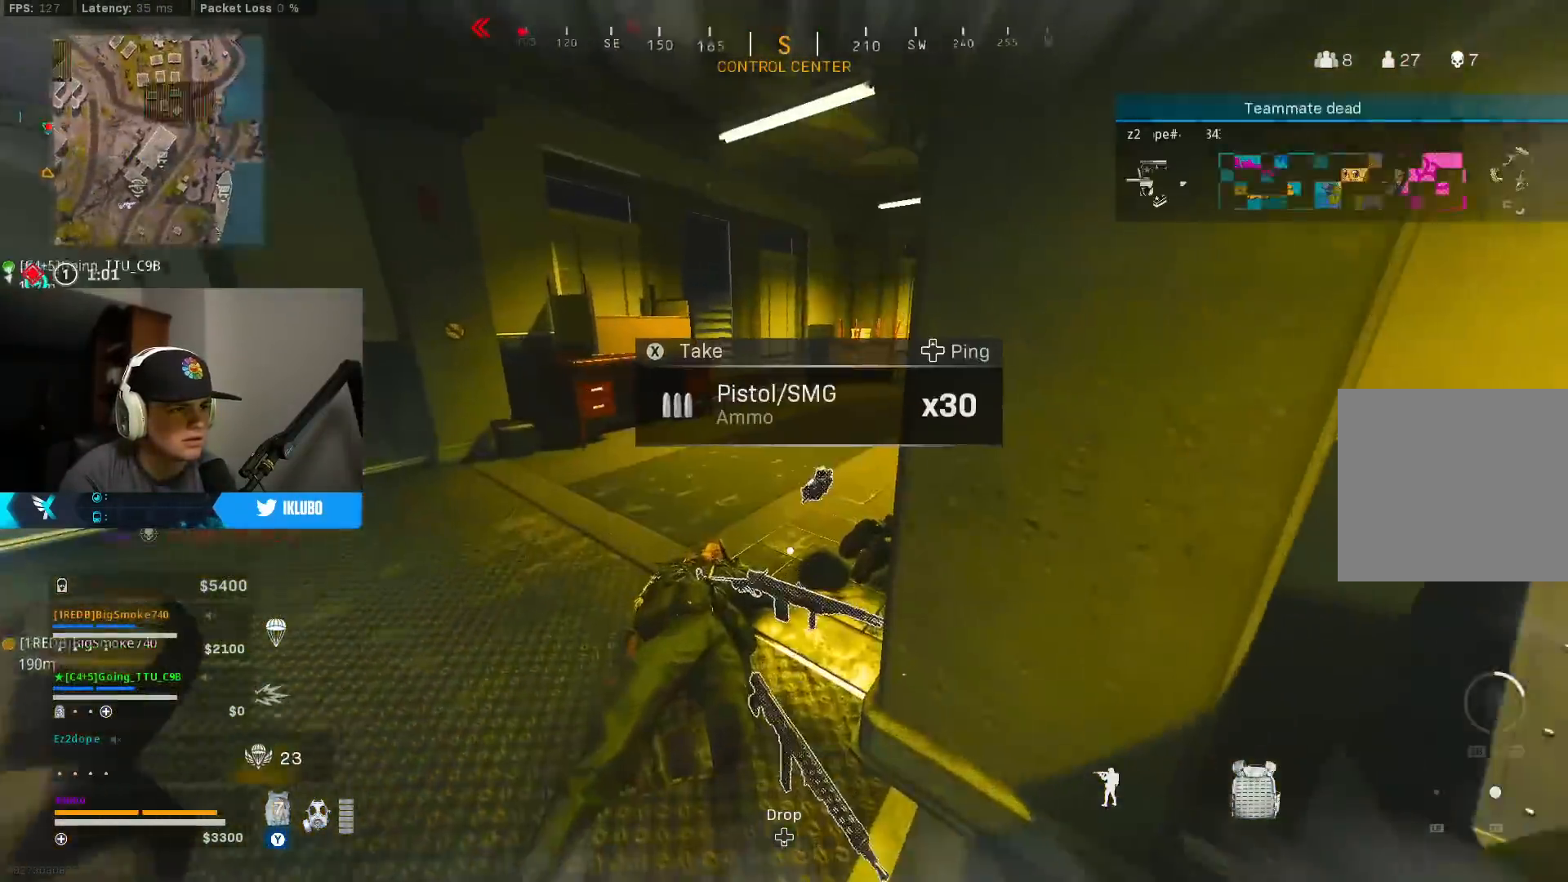
Gameplay with a controller (Xbox layout); each line is a JSON object with the inputs held at the frame after it. "events" lists button and stick changes between this image and that frame as [ms after this image, input, new state], when the widget could be followed in between.
{"buttons": [], "left_stick": "up-left", "right_stick": "right", "events": [[67, "left_stick", "up-left"], [150, "L3", "down"], [167, "right_stick", "right"], [300, "L3", "up"]]}
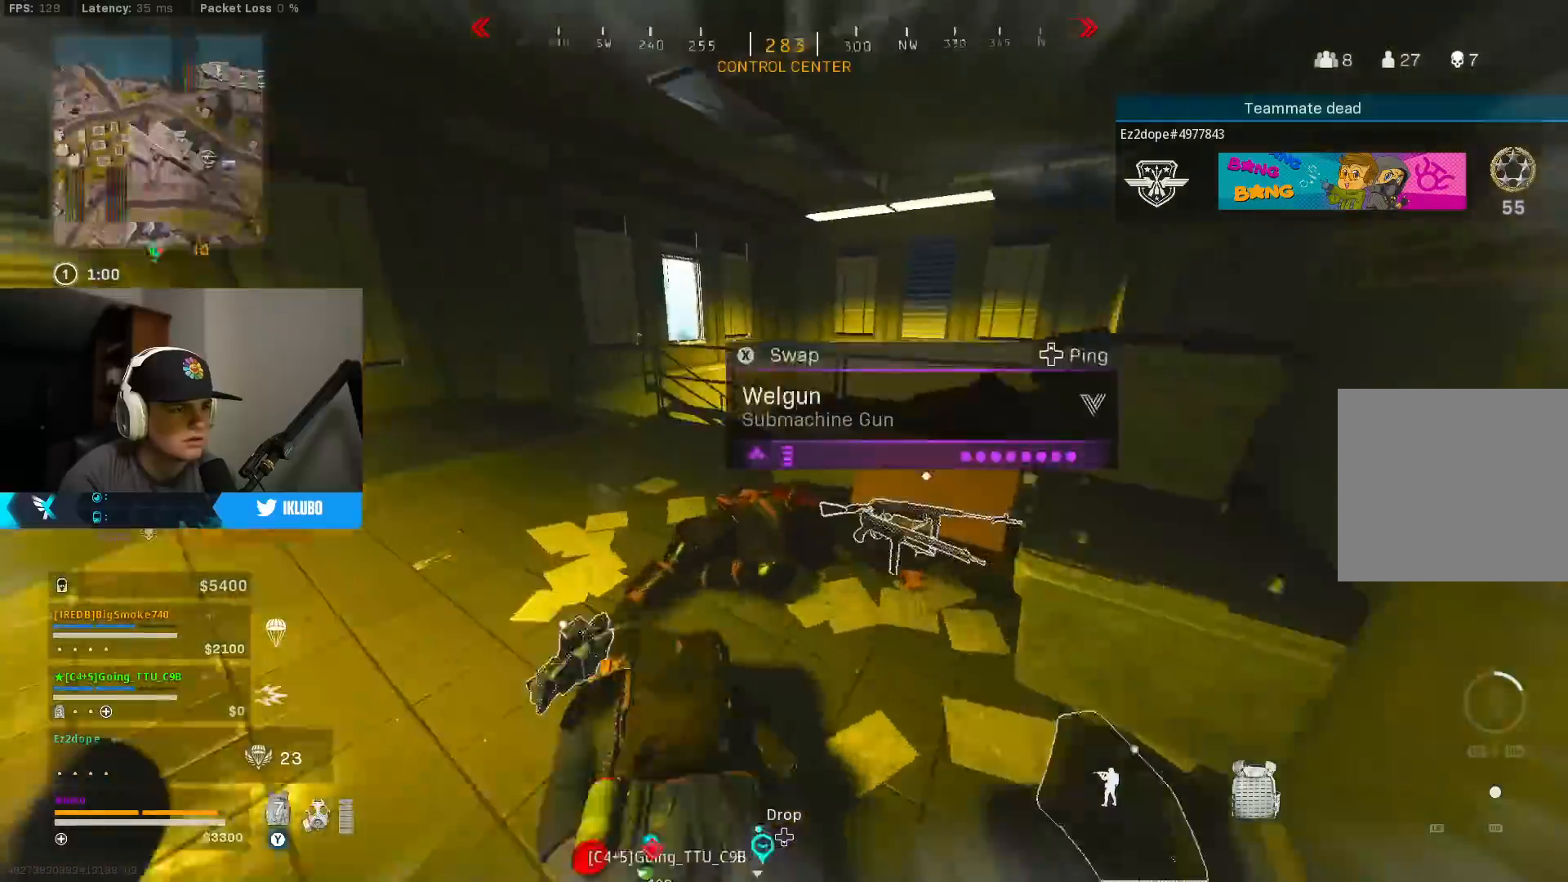
{"buttons": [], "left_stick": "up-left", "right_stick": "center", "events": [[83, "left_stick", "right"], [100, "right_stick", "center"], [233, "left_stick", "left"], [267, "right_stick", "left"], [300, "left_stick", "up-left"], [350, "L3", "down"], [450, "right_stick", "center"], [483, "L3", "up"]]}
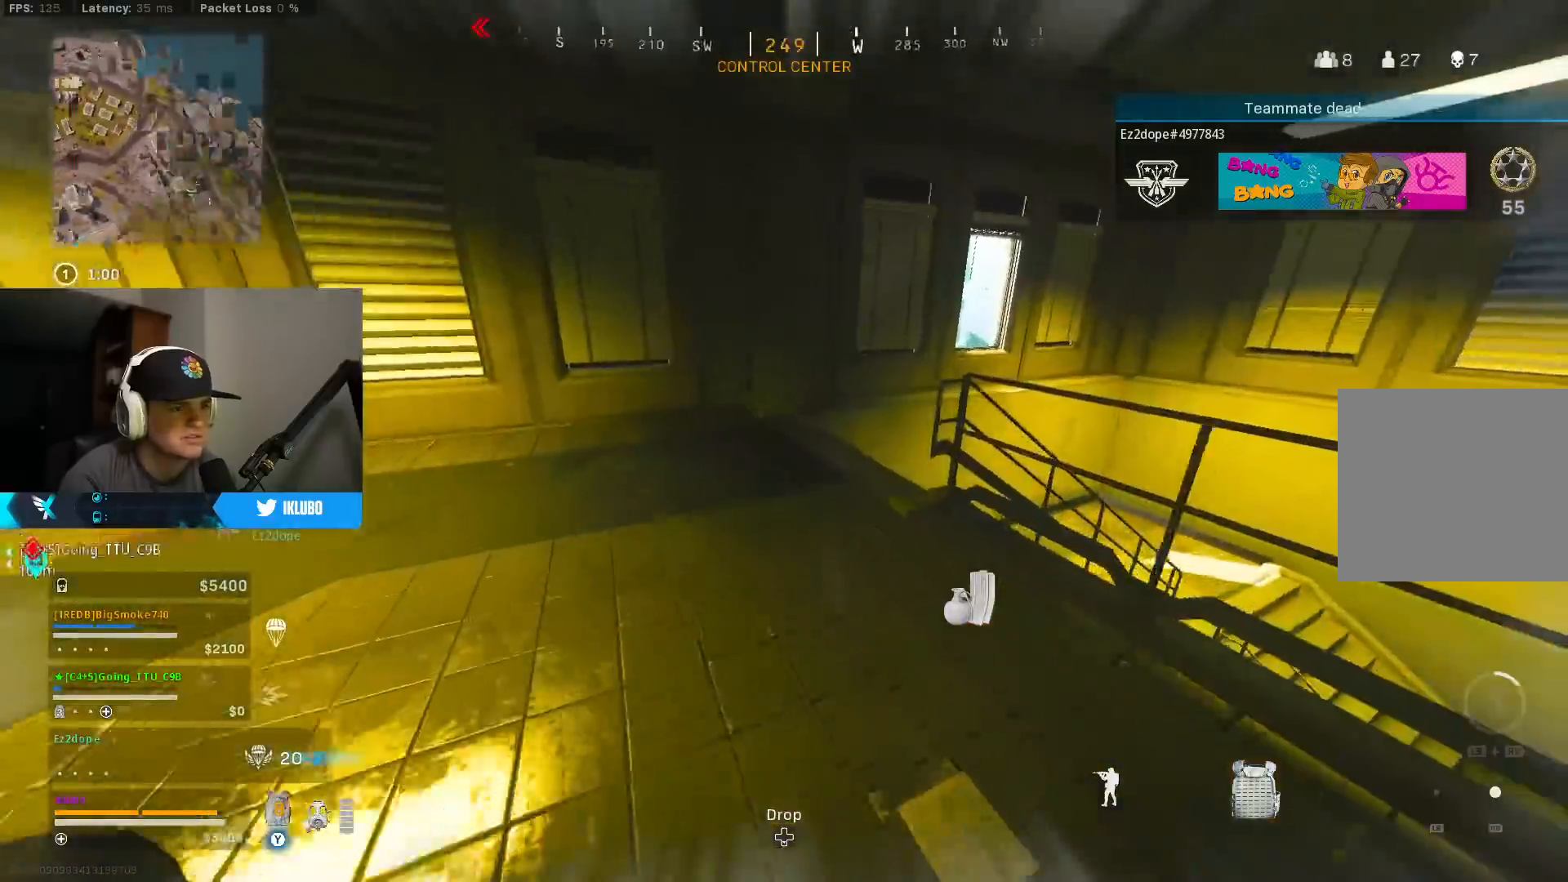
{"buttons": [], "left_stick": "up", "right_stick": "right", "events": [[17, "right_stick", "right"], [67, "left_stick", "up"]]}
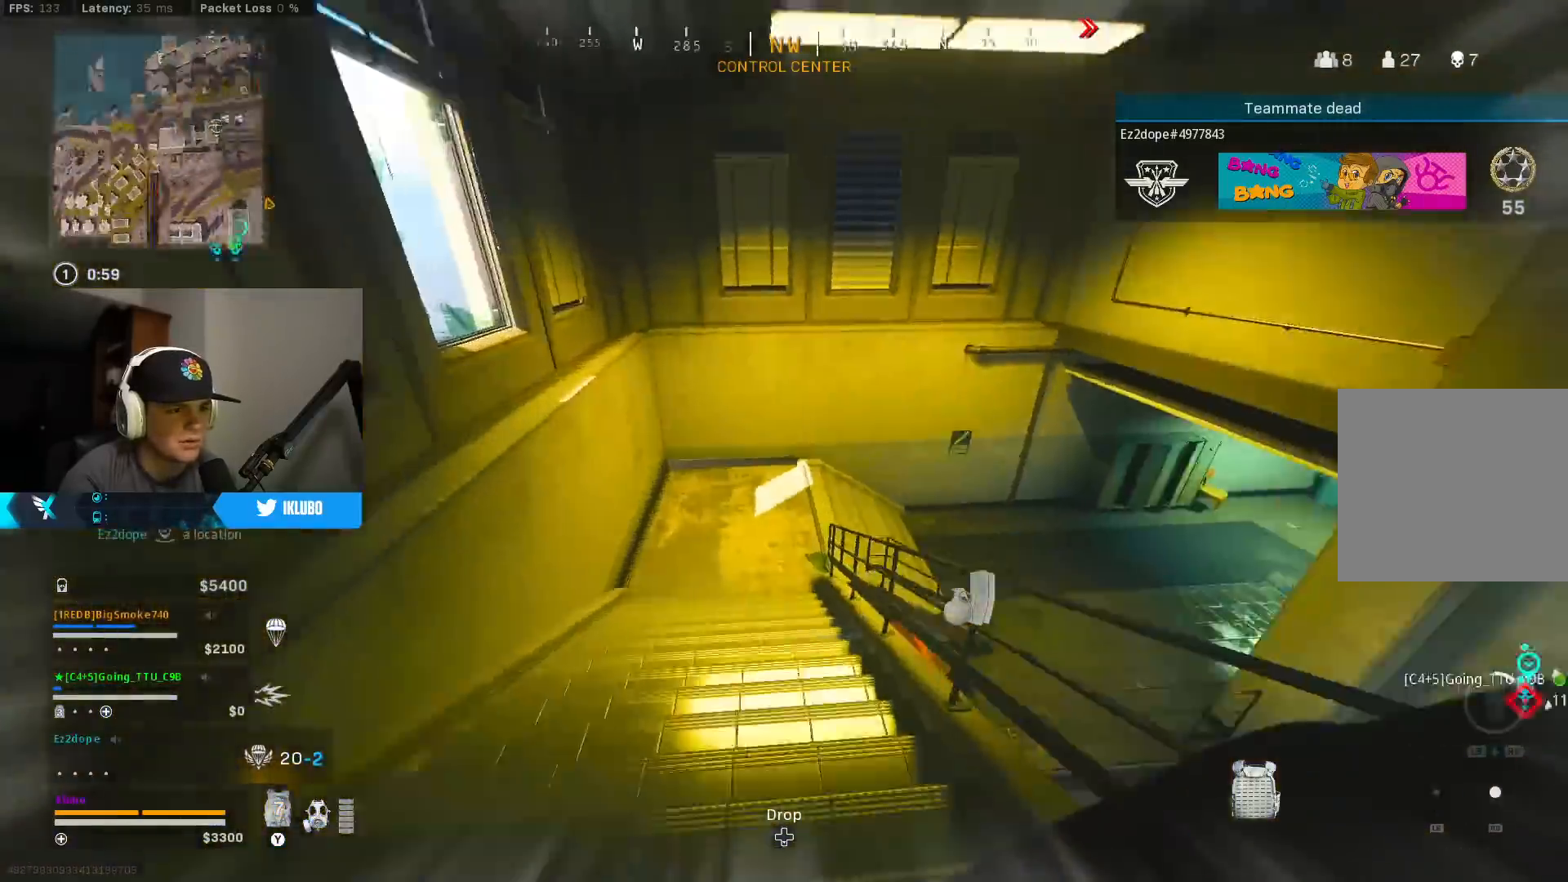
{"buttons": ["B"], "left_stick": "up-left", "right_stick": "up-right", "events": [[83, "B", "down"], [333, "B", "up"], [333, "left_stick", "up-left"], [417, "right_stick", "up-right"], [483, "B", "down"]]}
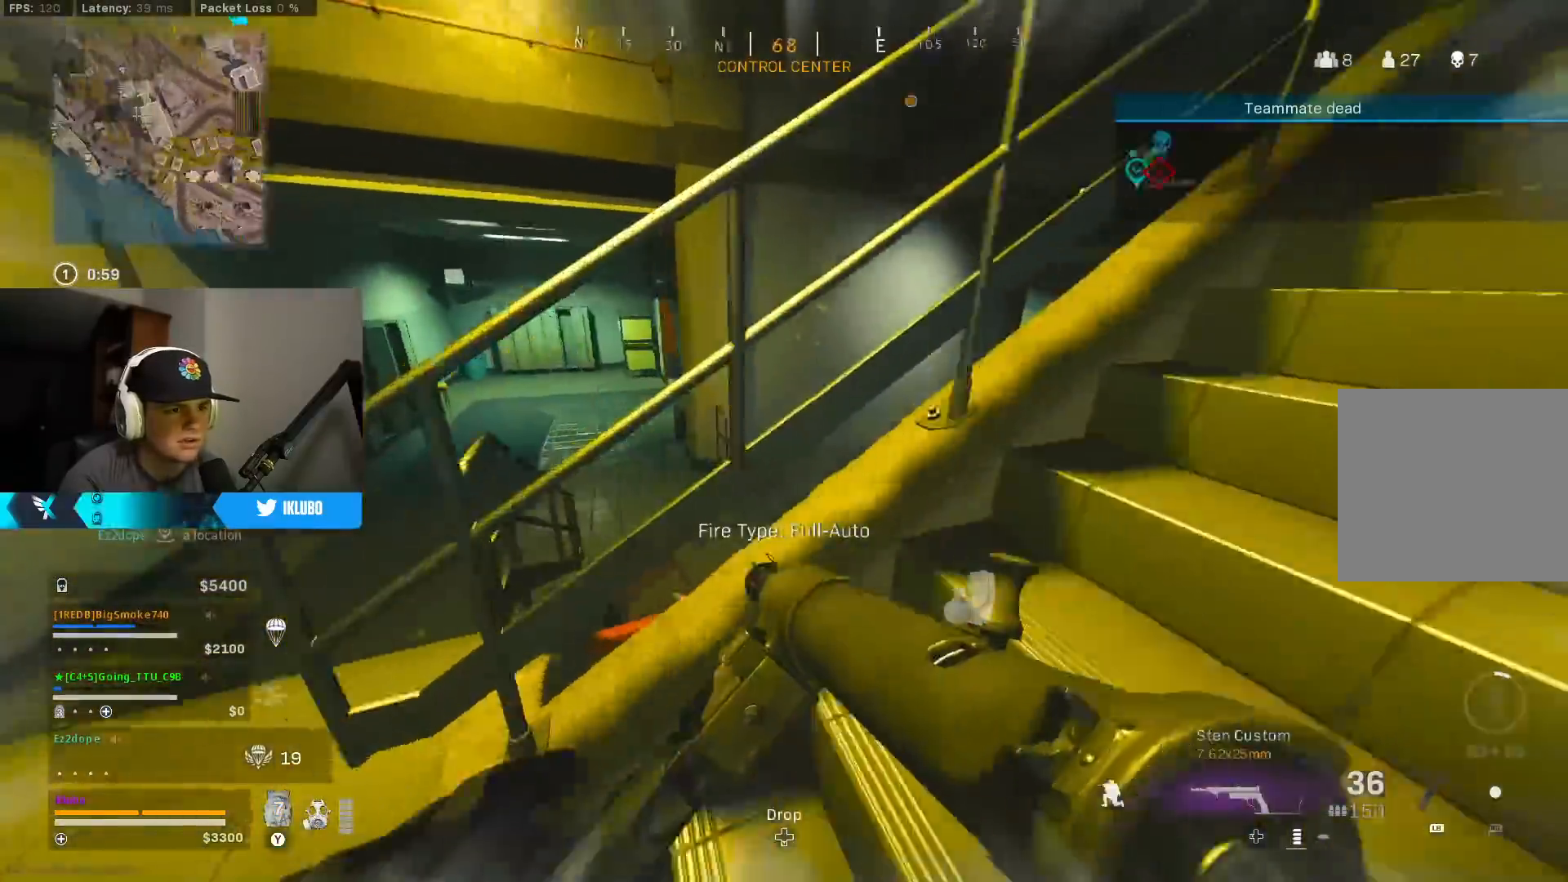
{"buttons": [], "left_stick": "down-right", "right_stick": "up-right", "events": [[33, "A", "down"], [83, "right_stick", "center"], [100, "B", "up"], [100, "L3", "down"], [217, "A", "up"], [233, "L3", "up"], [383, "left_stick", "down-right"], [433, "right_stick", "up-right"]]}
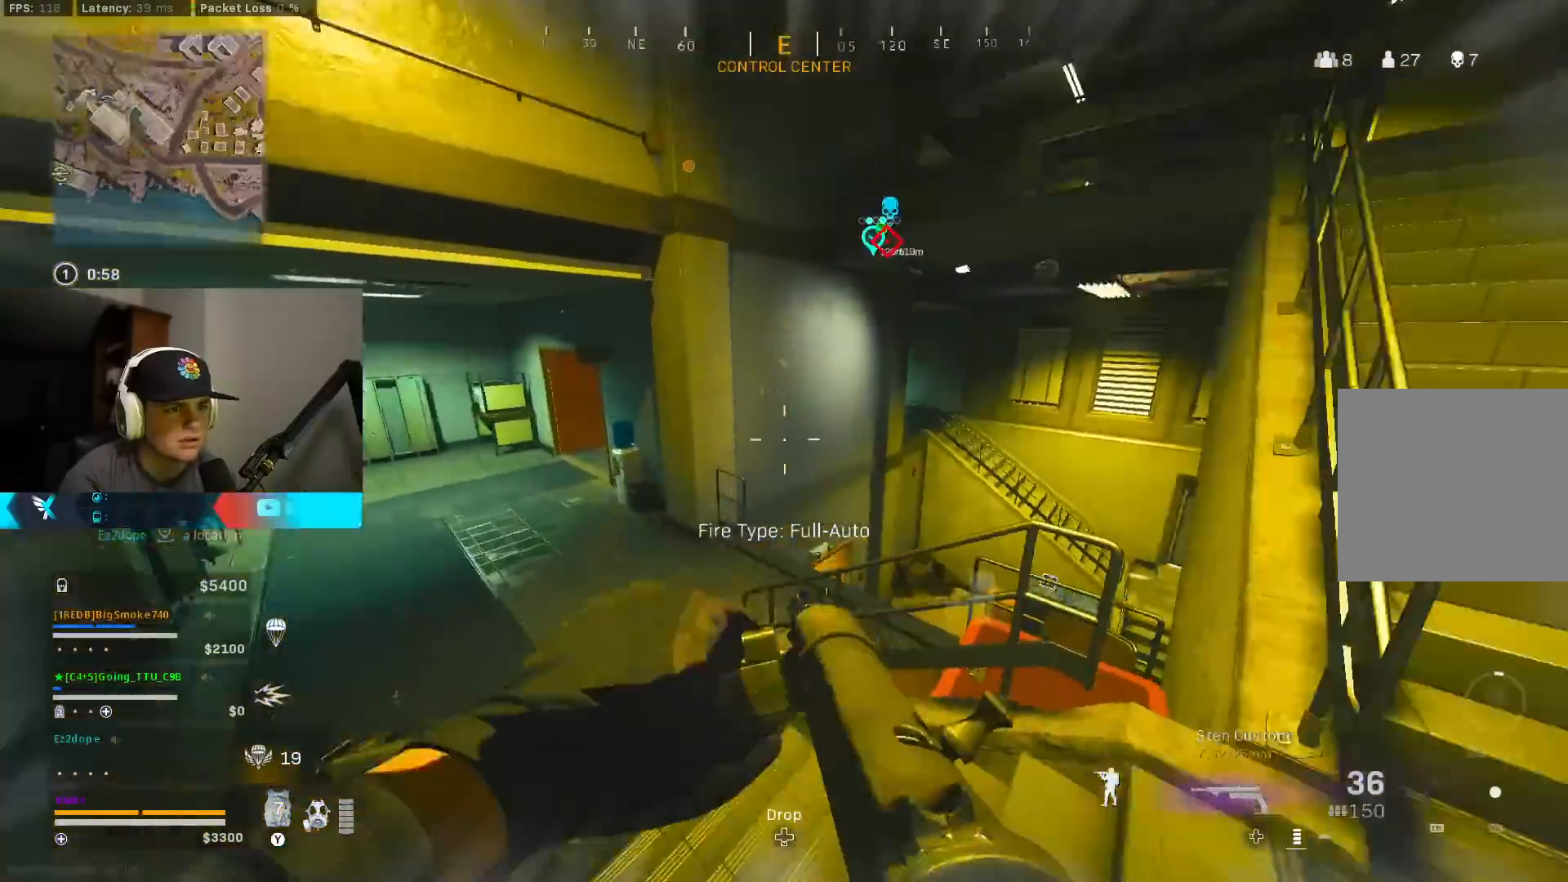
{"buttons": ["Y"], "left_stick": "up", "right_stick": "center", "events": [[67, "left_stick", "up-right"], [217, "right_stick", "left"], [283, "left_stick", "up"], [350, "right_stick", "center"], [433, "Y", "down"]]}
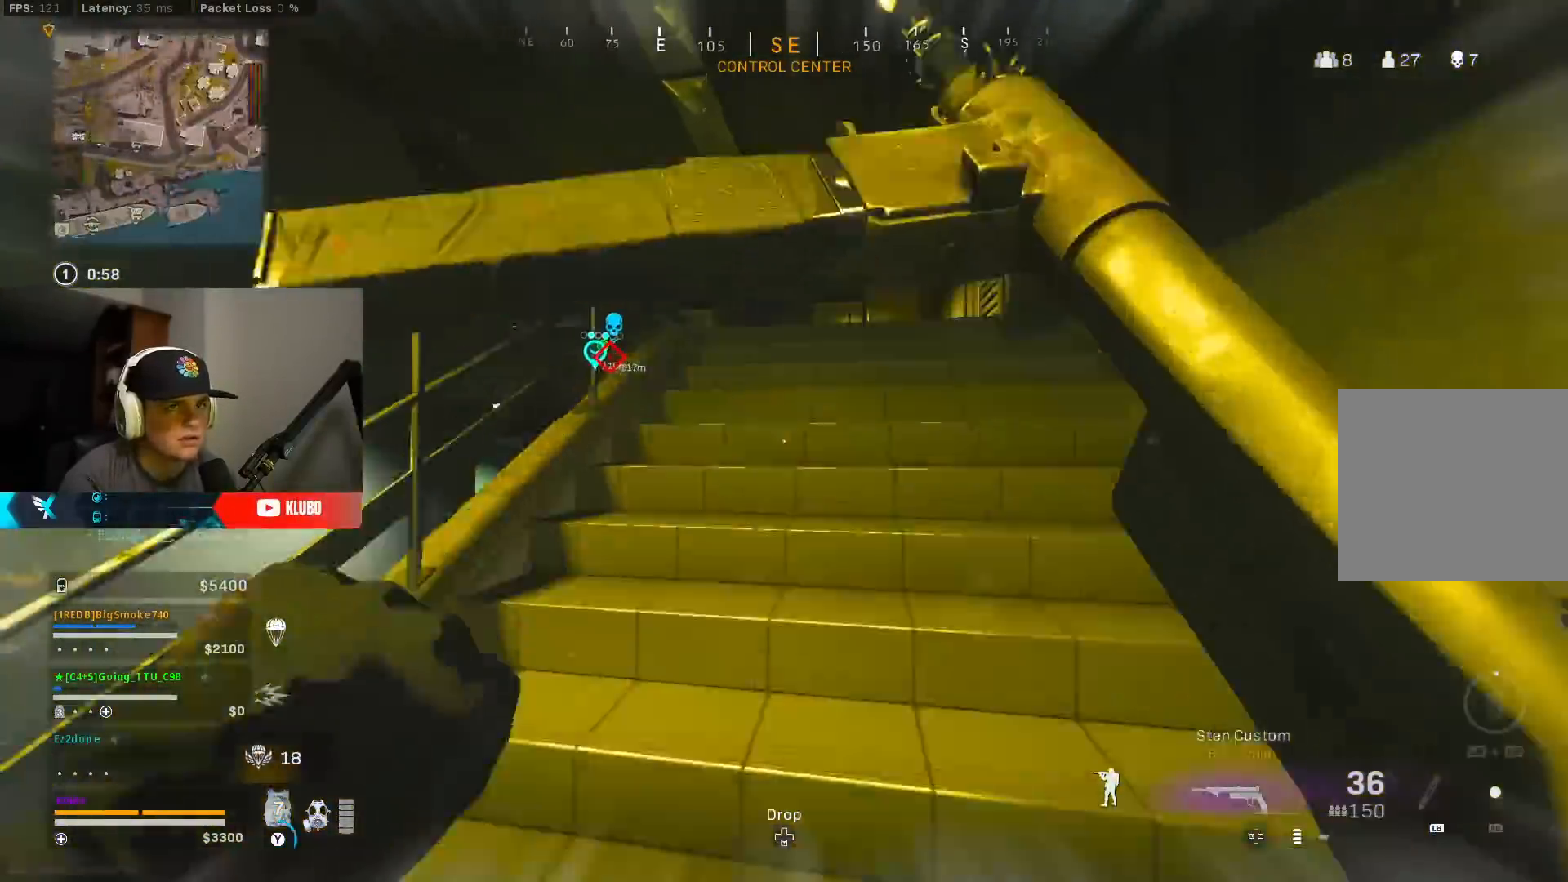
{"buttons": [], "left_stick": "up-left", "right_stick": "center", "events": [[17, "Y", "up"], [83, "Y", "down"], [167, "Y", "up"], [233, "Y", "down"], [250, "left_stick", "up-right"], [300, "Y", "up"], [367, "Y", "down"], [383, "left_stick", "up"], [450, "Y", "up"], [500, "left_stick", "up-left"]]}
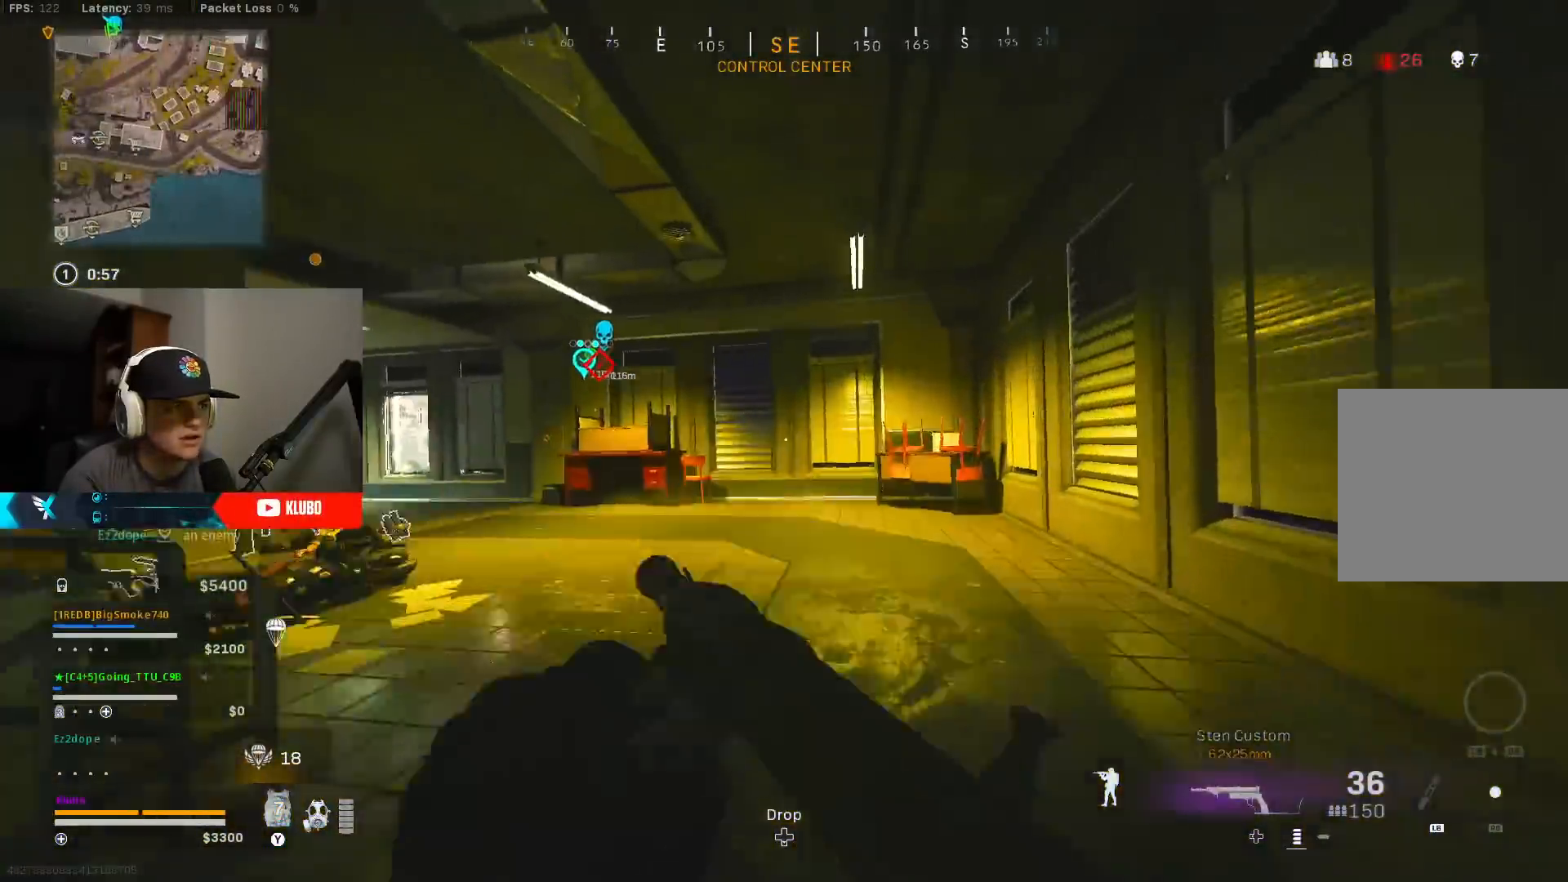
{"buttons": ["B"], "left_stick": "up", "right_stick": "center", "events": [[117, "right_stick", "left"], [333, "right_stick", "center"], [350, "B", "down"], [367, "left_stick", "up"]]}
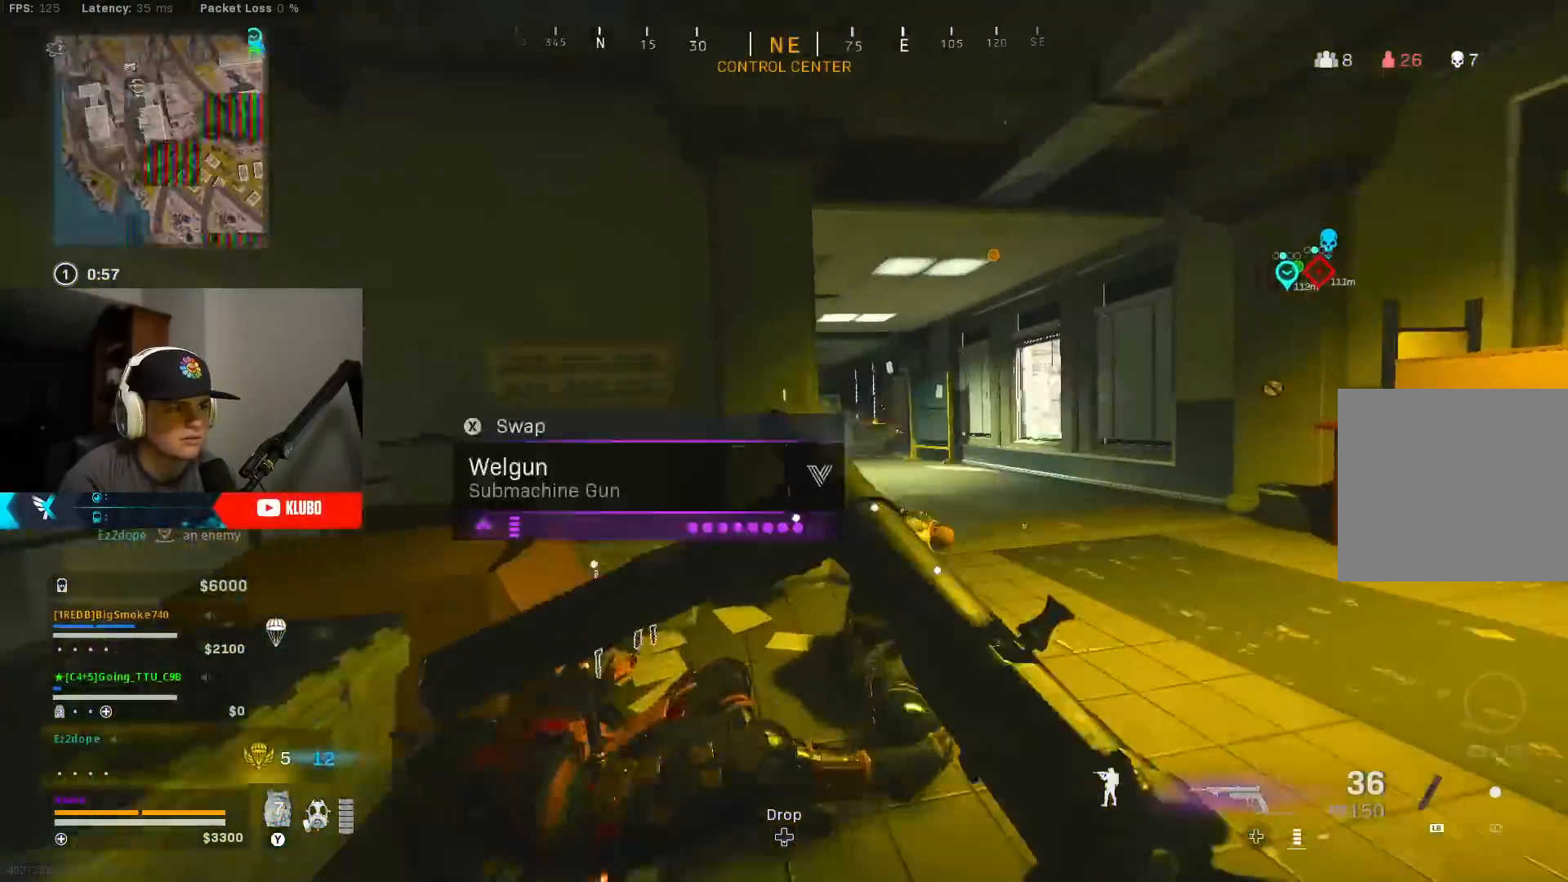
{"buttons": ["L3"], "left_stick": "up", "right_stick": "left", "events": [[83, "B", "up"], [150, "B", "down"], [150, "left_stick", "right"], [233, "A", "down"], [233, "right_stick", "right"], [283, "B", "up"], [333, "left_stick", "up-right"], [400, "A", "up"], [433, "L3", "down"], [433, "left_stick", "up"], [433, "right_stick", "left"]]}
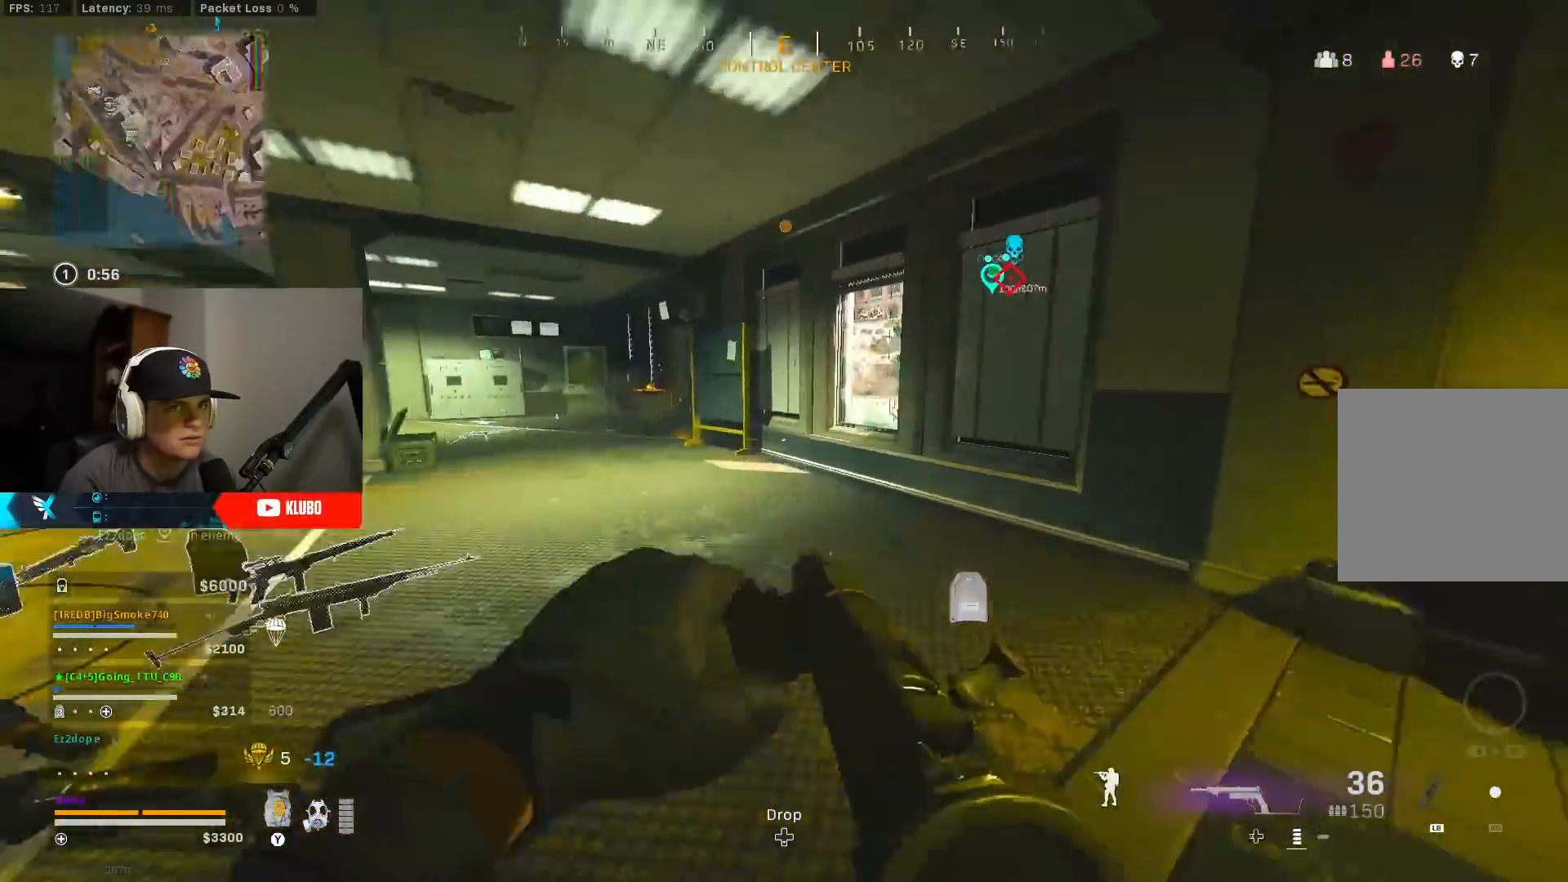
{"buttons": [], "left_stick": "up", "right_stick": "center", "events": [[83, "L3", "up"], [167, "A", "down"], [183, "right_stick", "center"], [233, "Y", "down"], [300, "Y", "up"], [317, "A", "up"], [367, "Y", "down"], [450, "Y", "up"]]}
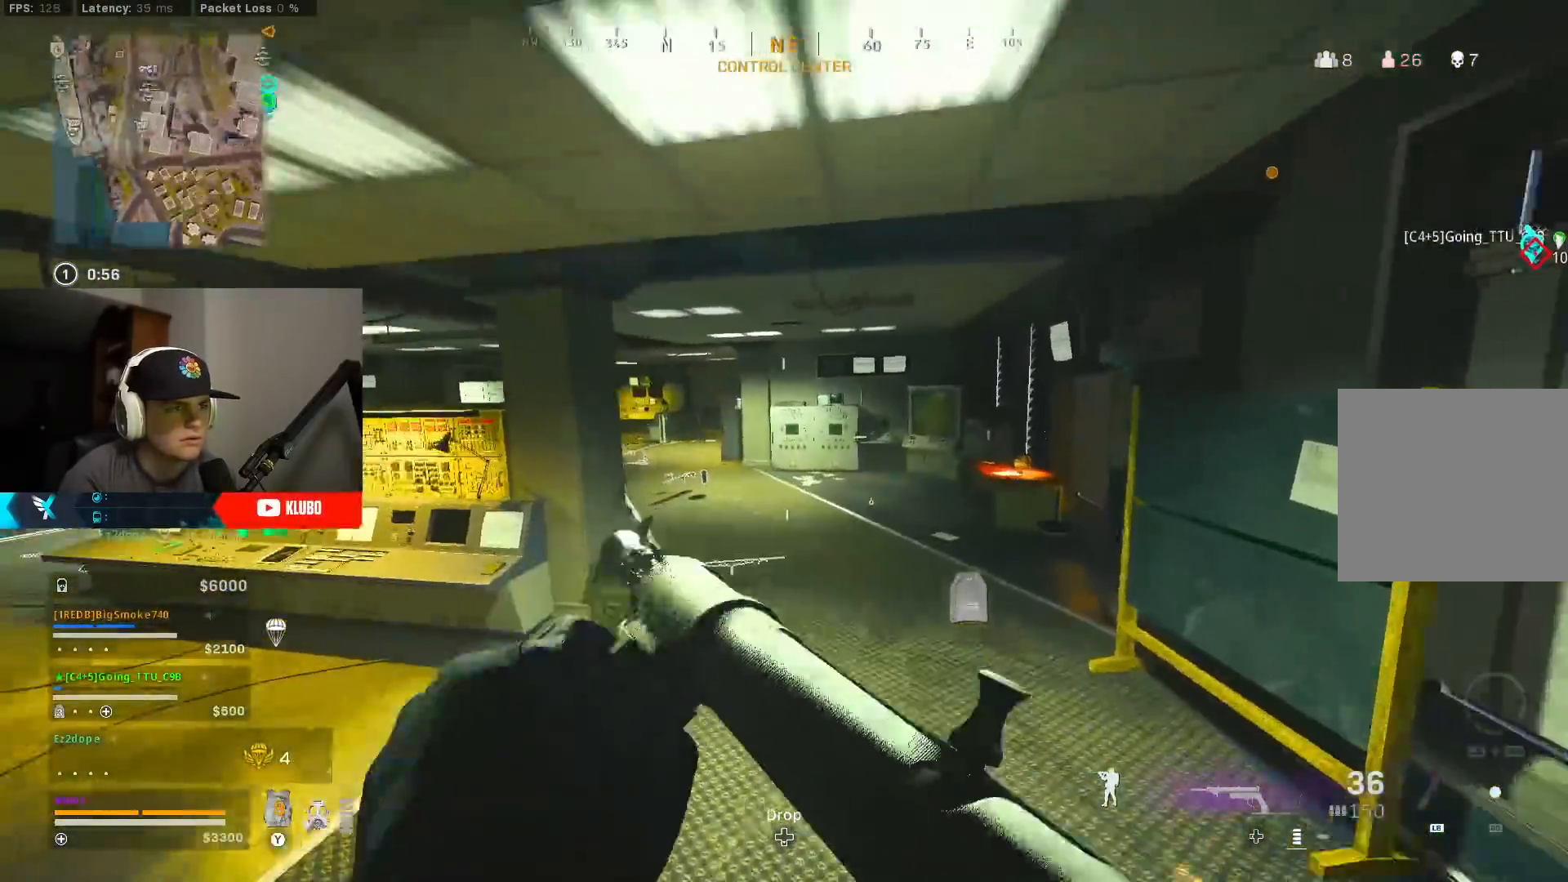
{"buttons": ["B"], "left_stick": "up", "right_stick": "center", "events": [[433, "B", "down"]]}
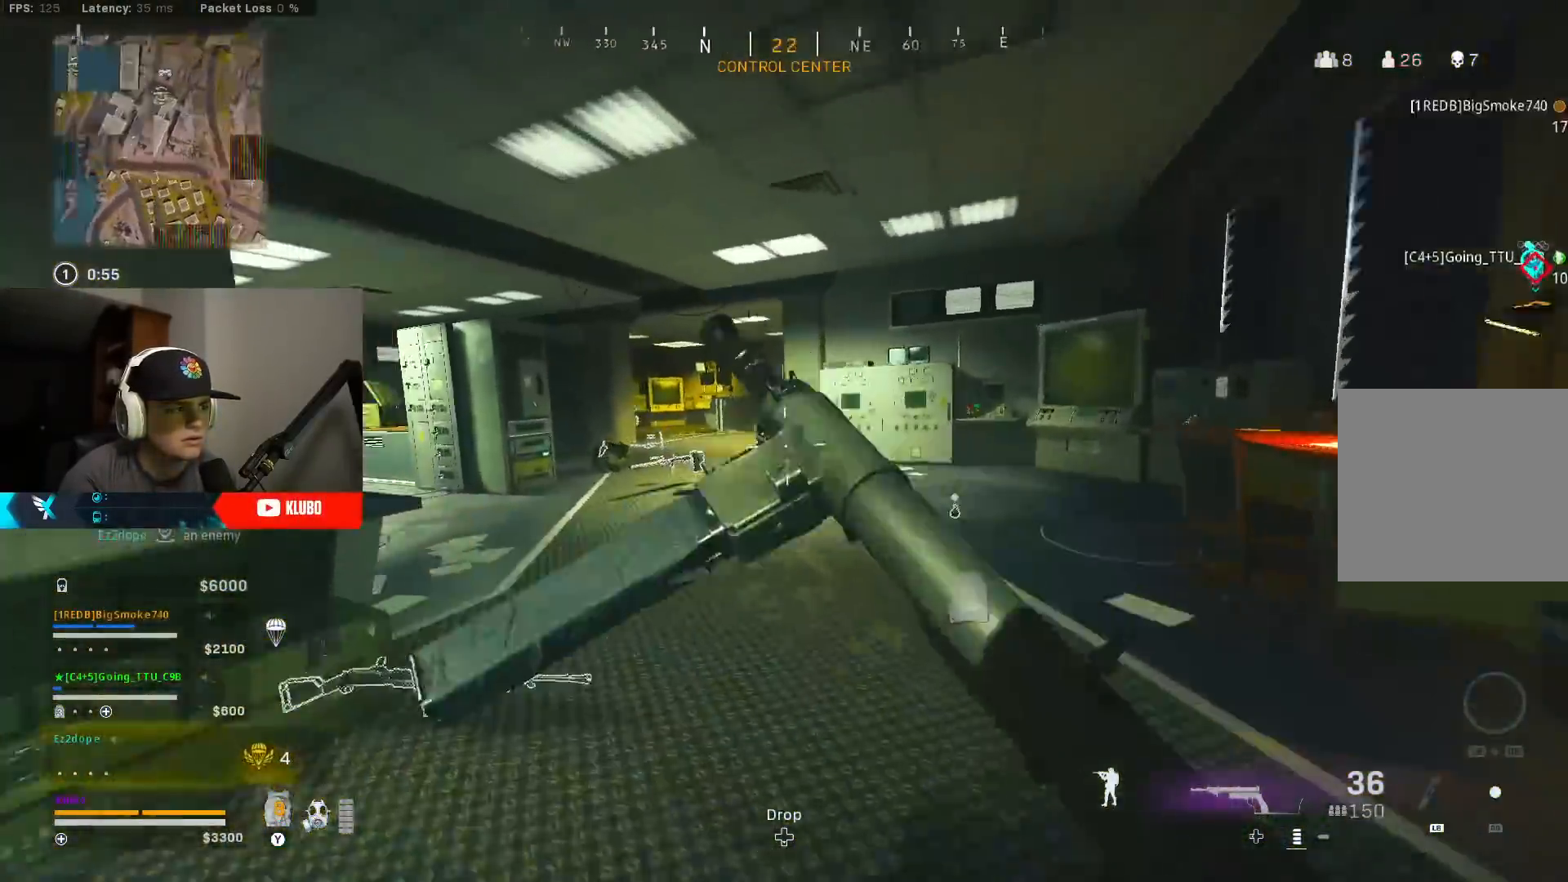
{"buttons": ["L3"], "left_stick": "up-left", "right_stick": "center", "events": [[83, "B", "up"], [133, "left_stick", "right"], [167, "B", "down"], [200, "A", "down"], [267, "B", "up"], [350, "left_stick", "up"], [383, "A", "up"], [400, "L3", "down"], [400, "left_stick", "up-left"], [450, "Y", "down"], [500, "Y", "up"]]}
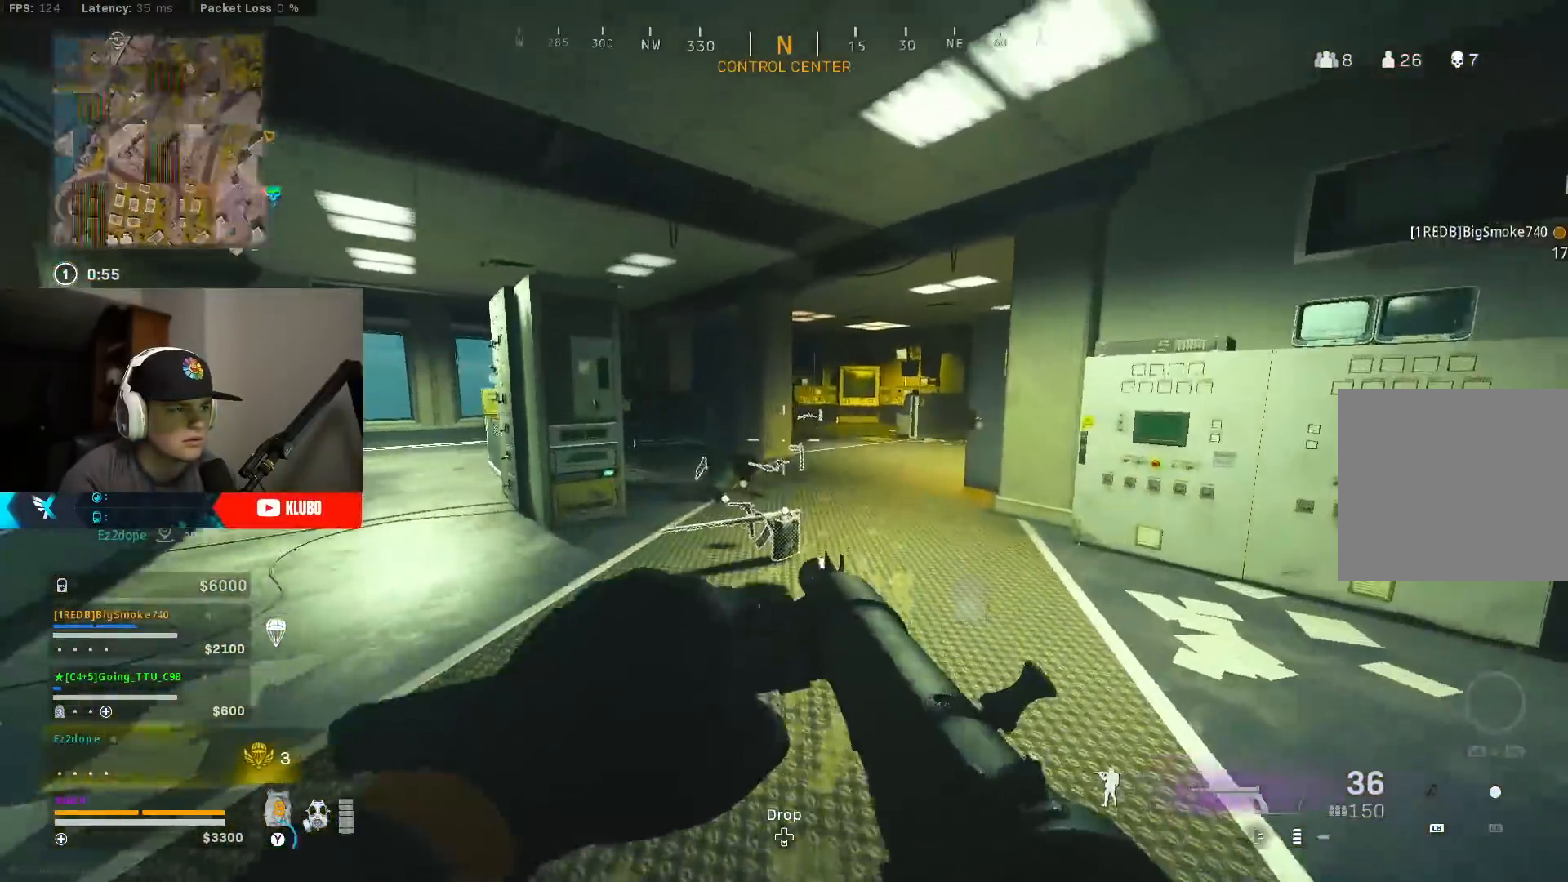
{"buttons": ["B"], "left_stick": "up-left", "right_stick": "right", "events": [[33, "L3", "up"], [50, "Y", "down"], [133, "Y", "up"], [333, "right_stick", "right"], [450, "B", "down"]]}
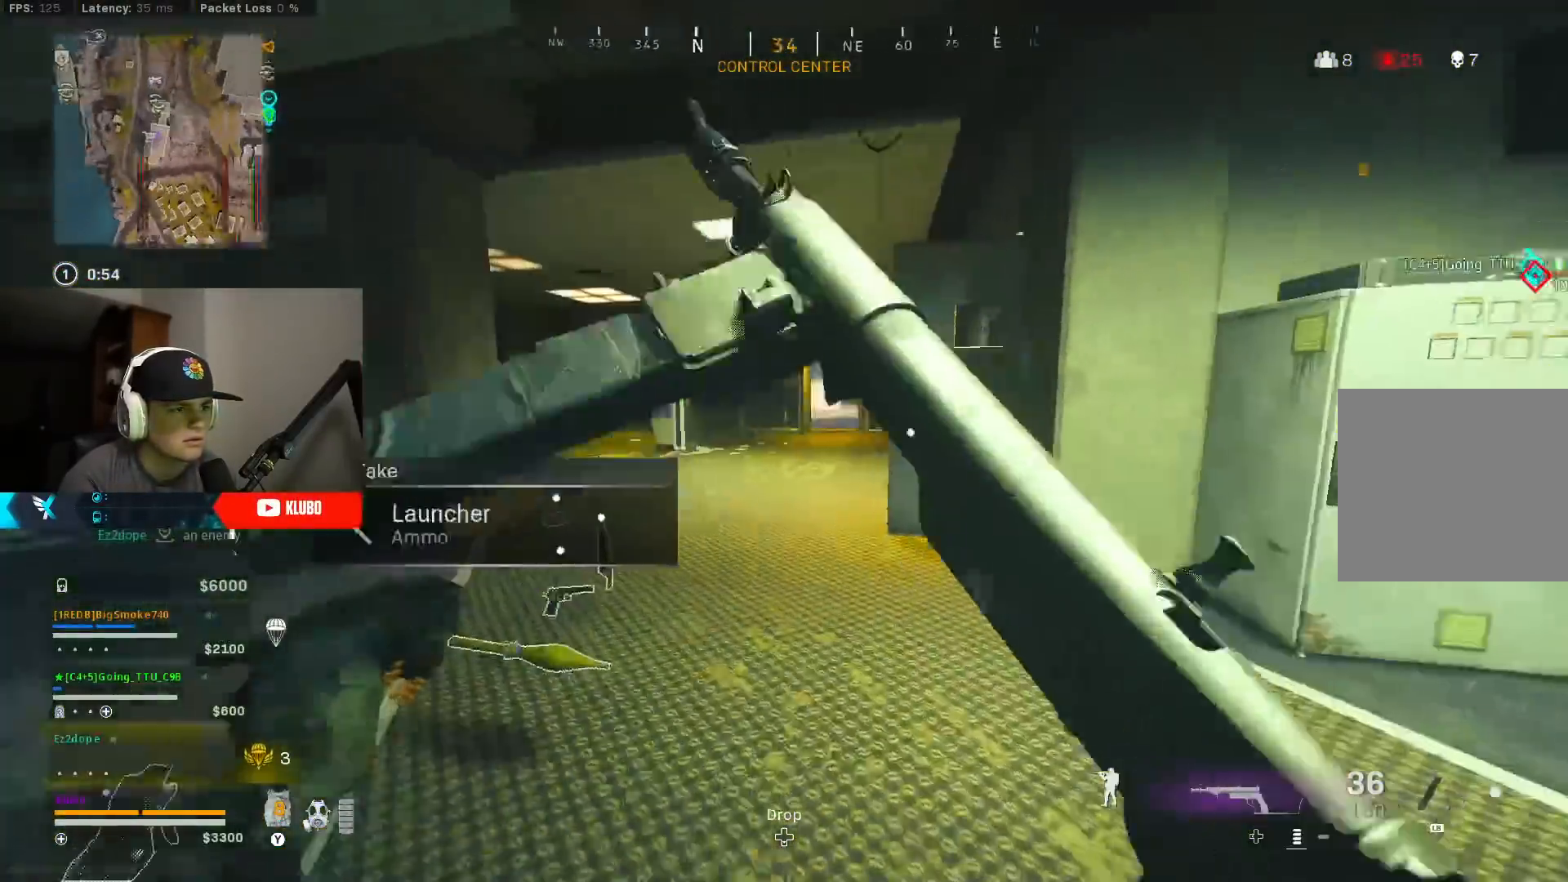
{"buttons": ["L2"], "left_stick": "right", "right_stick": "center", "events": [[67, "right_stick", "center"], [100, "B", "up"], [200, "L2", "down"], [217, "B", "down"], [233, "right_stick", "up"], [283, "A", "down"], [300, "B", "up"], [333, "left_stick", "right"], [400, "right_stick", "center"], [467, "A", "up"]]}
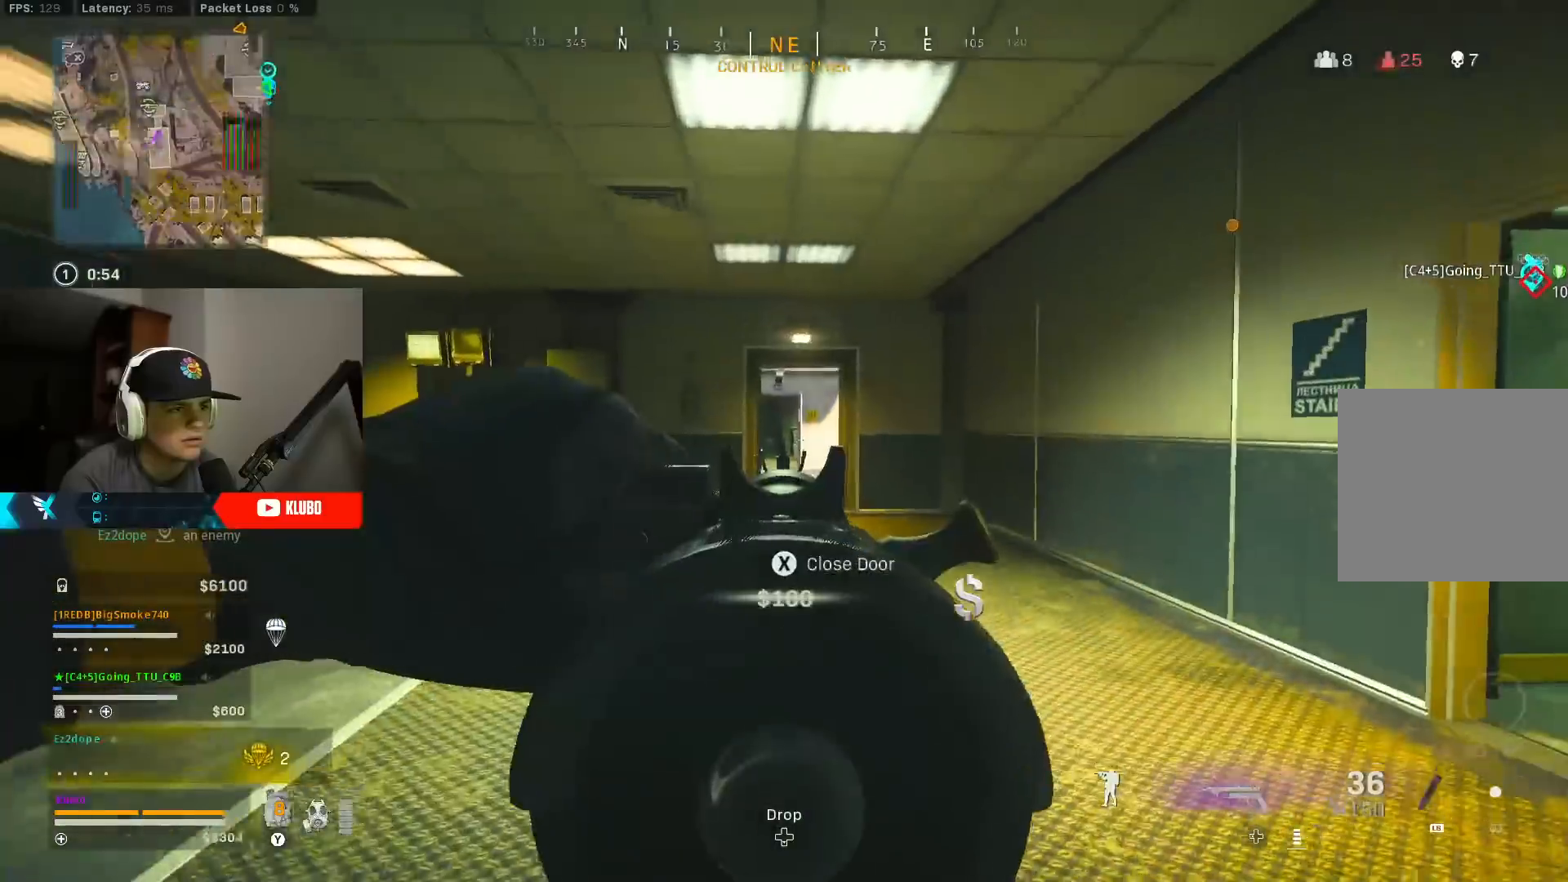
{"buttons": [], "left_stick": "up", "right_stick": "right", "events": [[67, "right_stick", "down-left"], [133, "right_stick", "center"], [283, "left_stick", "center"], [417, "L2", "up"], [450, "left_stick", "up"], [450, "right_stick", "right"]]}
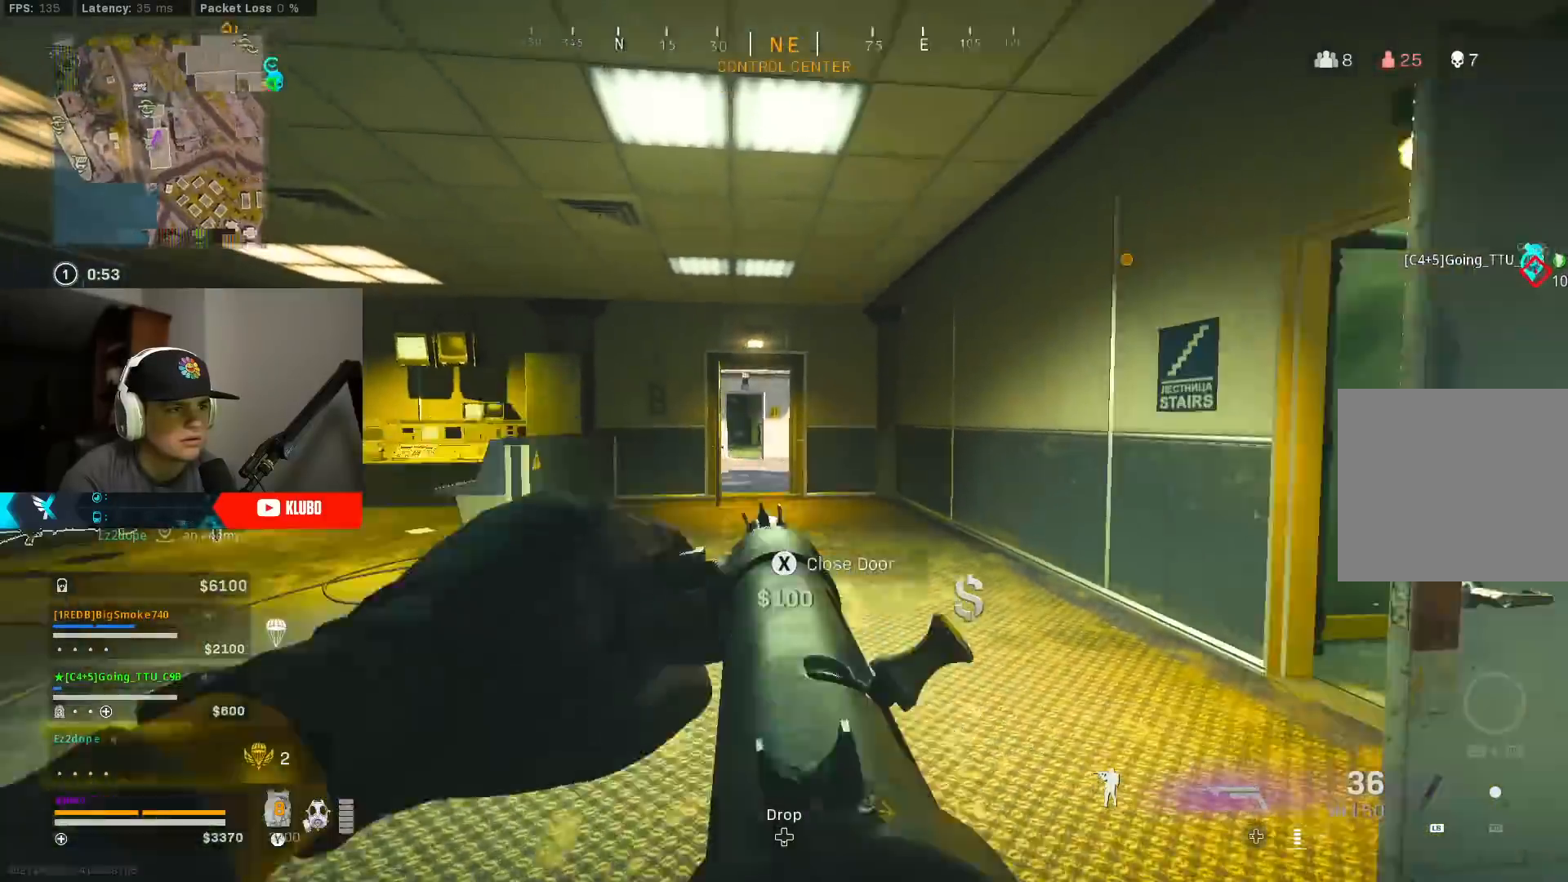
{"buttons": [], "left_stick": "up", "right_stick": "center", "events": [[17, "L3", "down"], [150, "L3", "up"], [267, "left_stick", "up-right"], [383, "right_stick", "center"], [500, "left_stick", "up"]]}
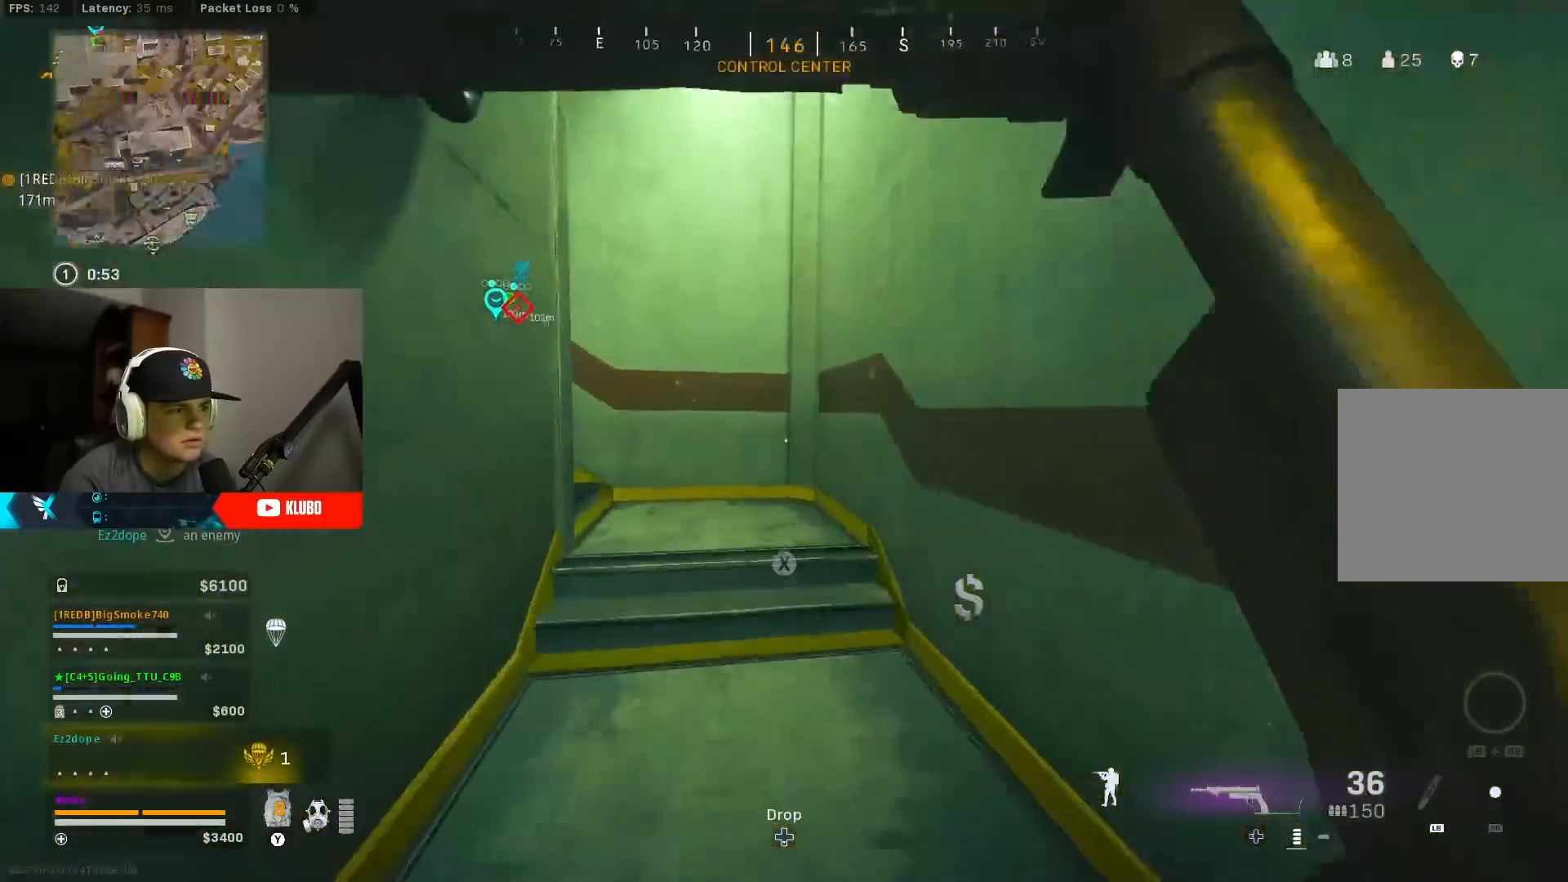
{"buttons": ["A"], "left_stick": "up", "right_stick": "left", "events": [[17, "right_stick", "left"], [117, "B", "down"], [233, "B", "up"], [300, "B", "down"], [367, "A", "down"], [433, "B", "up"]]}
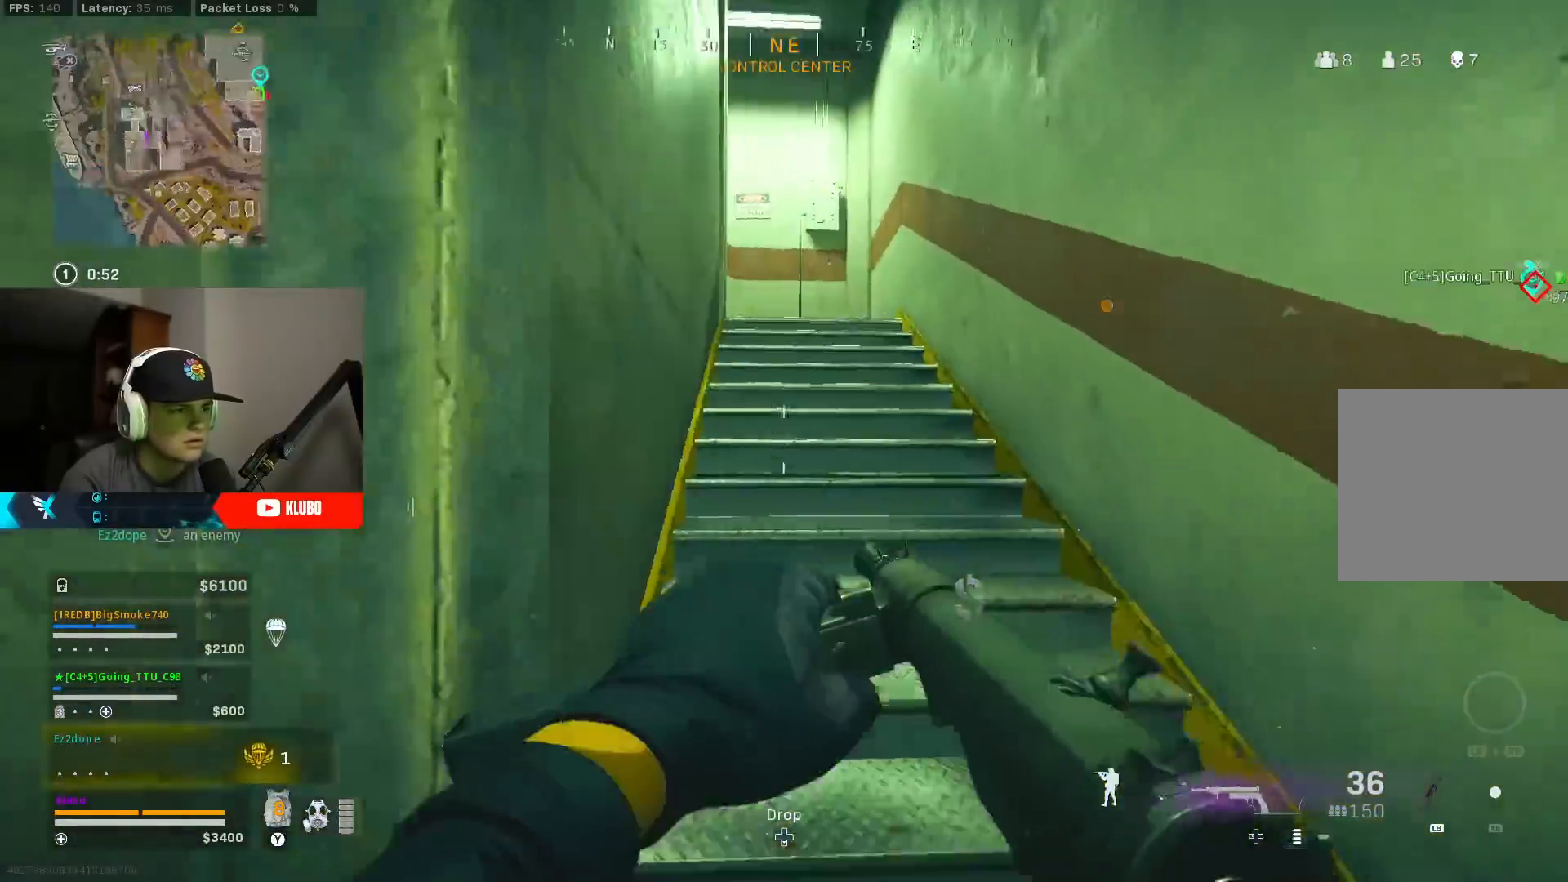
{"buttons": [], "left_stick": "up", "right_stick": "center", "events": [[17, "L3", "down"], [50, "A", "up"], [50, "right_stick", "center"], [117, "L3", "up"], [133, "Y", "down"], [200, "Y", "up"], [250, "Y", "down"], [350, "Y", "up"]]}
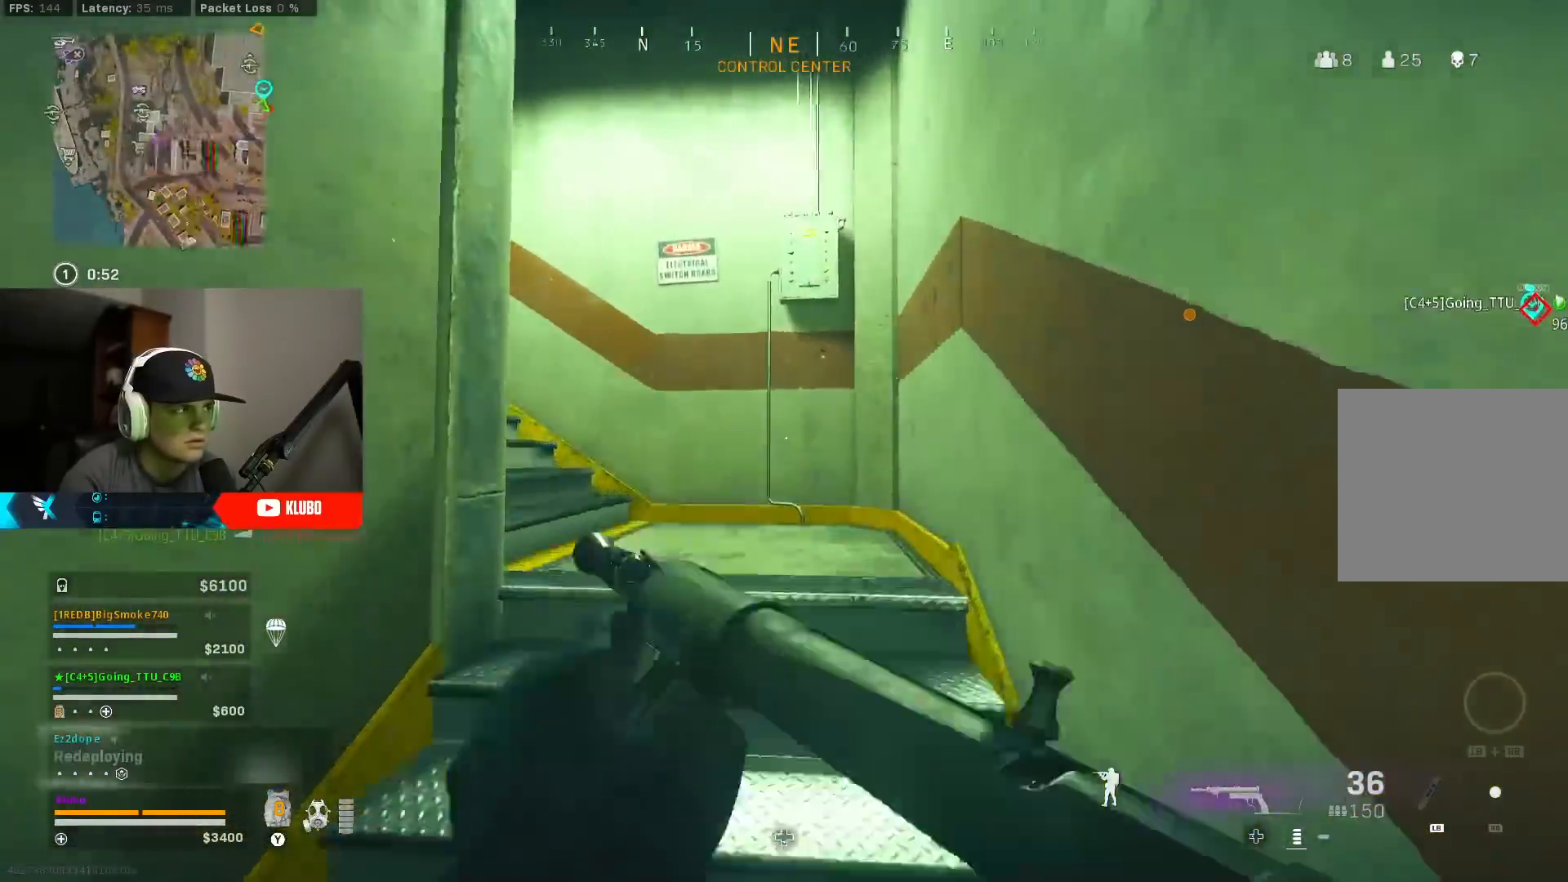
{"buttons": ["A"], "left_stick": "up", "right_stick": "center", "events": [[33, "right_stick", "left"], [100, "B", "down"], [250, "B", "up"], [300, "B", "down"], [383, "A", "down"], [433, "B", "up"], [500, "right_stick", "center"]]}
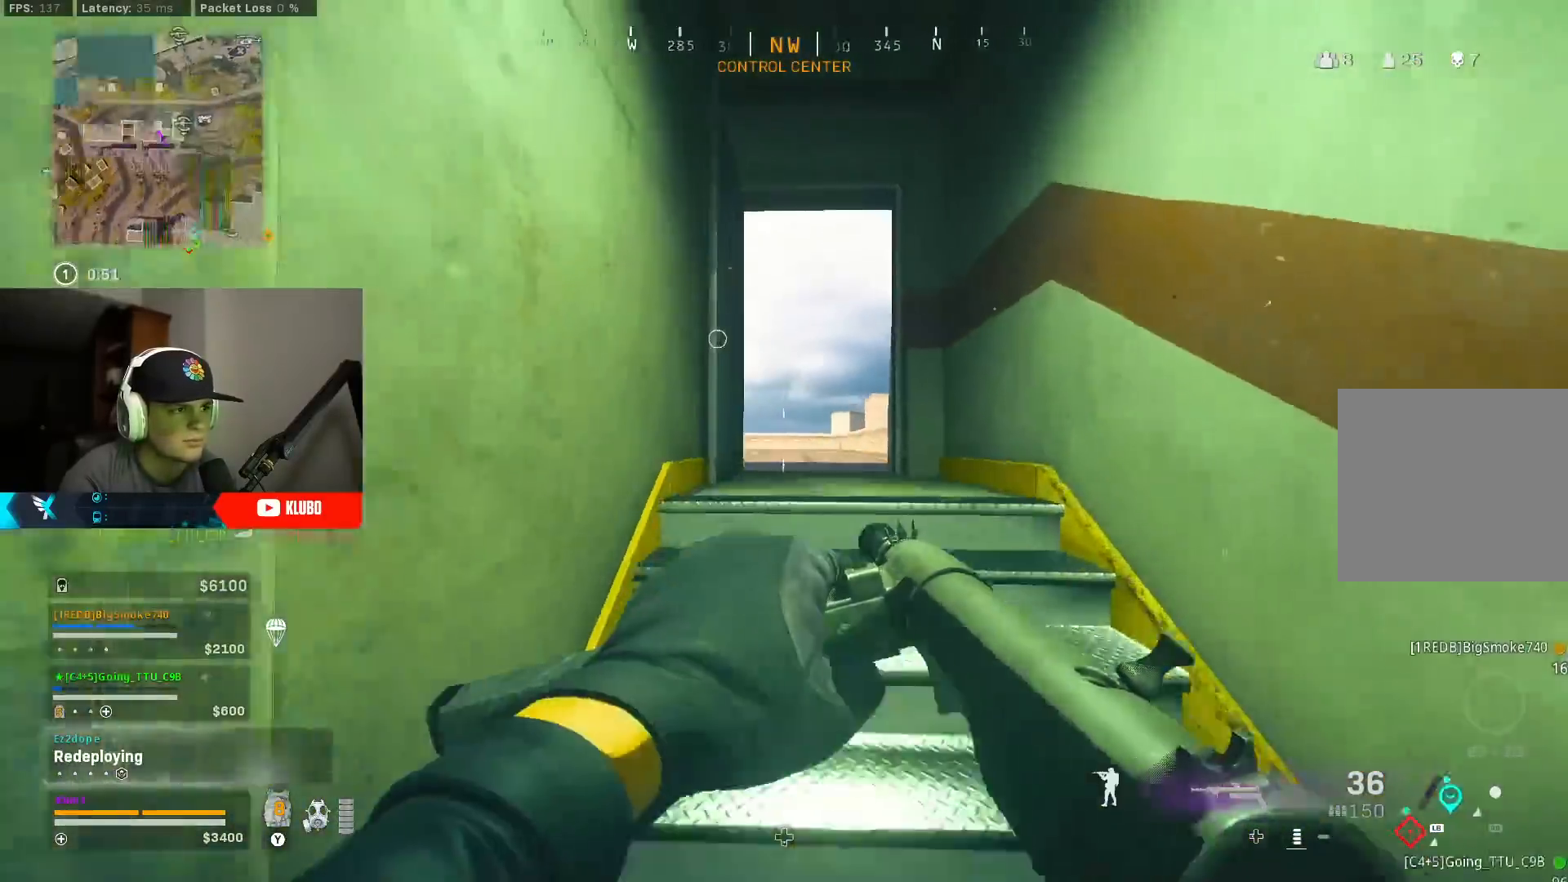
{"buttons": ["B"], "left_stick": "up", "right_stick": "left", "events": [[33, "A", "up"], [433, "right_stick", "left"], [450, "B", "down"]]}
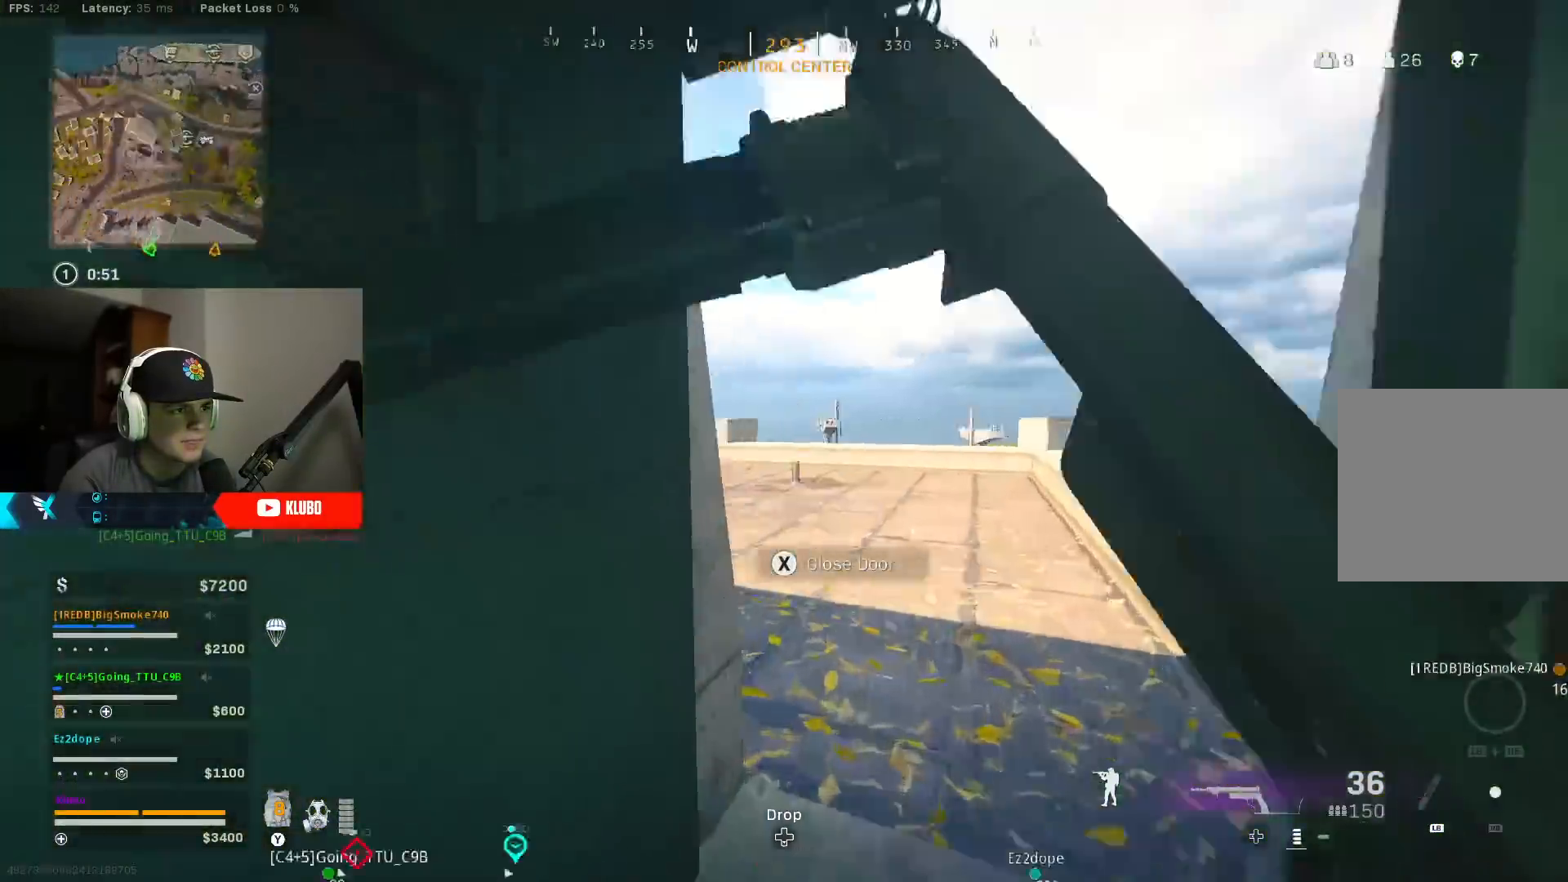
{"buttons": [], "left_stick": "down-left", "right_stick": "center", "events": [[100, "B", "up"], [150, "B", "down"], [183, "left_stick", "left"], [233, "A", "down"], [250, "right_stick", "center"], [283, "B", "up"], [317, "left_stick", "down-left"], [383, "A", "up"]]}
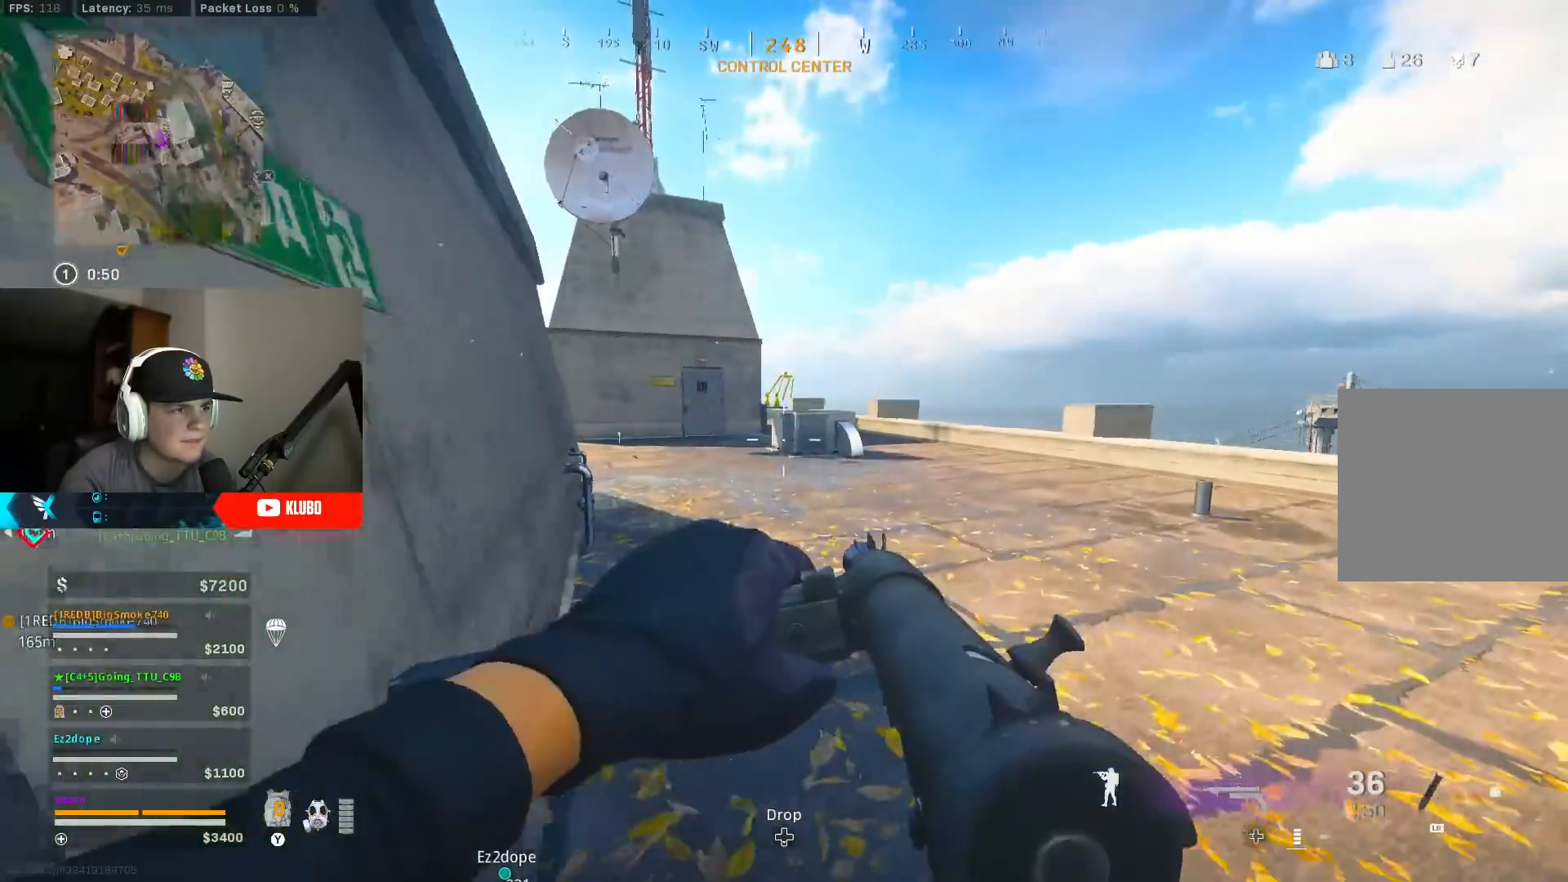
{"buttons": [], "left_stick": "up", "right_stick": "right", "events": [[200, "right_stick", "right"], [283, "left_stick", "up"], [383, "L3", "down"], [483, "L3", "up"]]}
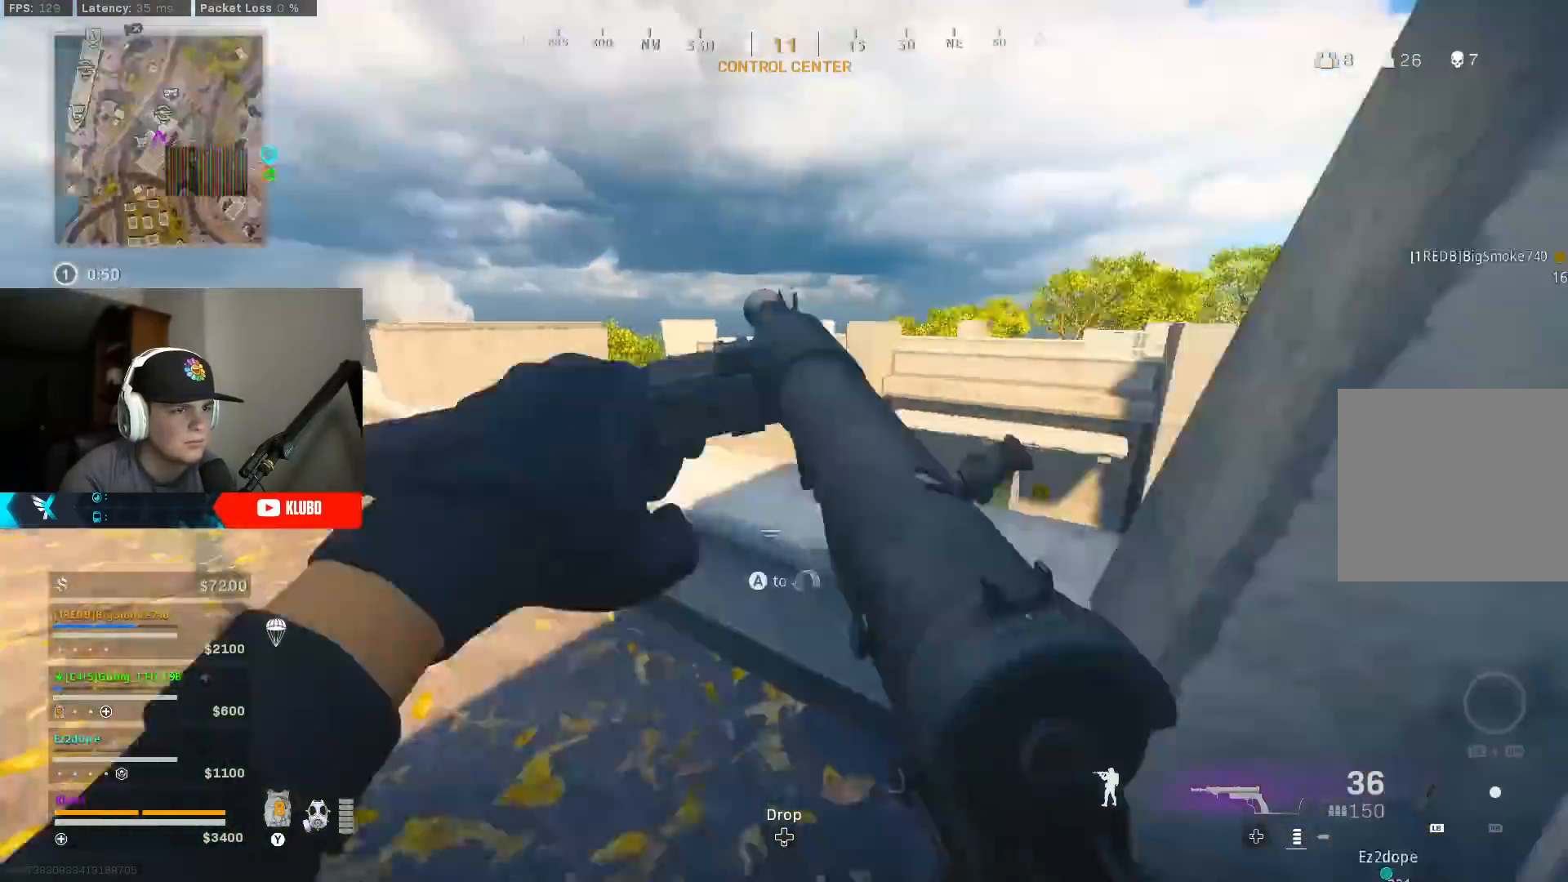
{"buttons": ["L3"], "left_stick": "up-left", "right_stick": "center", "events": [[17, "right_stick", "down-right"], [83, "A", "down"], [200, "right_stick", "center"], [250, "A", "up"], [417, "L3", "down"], [417, "left_stick", "up-left"]]}
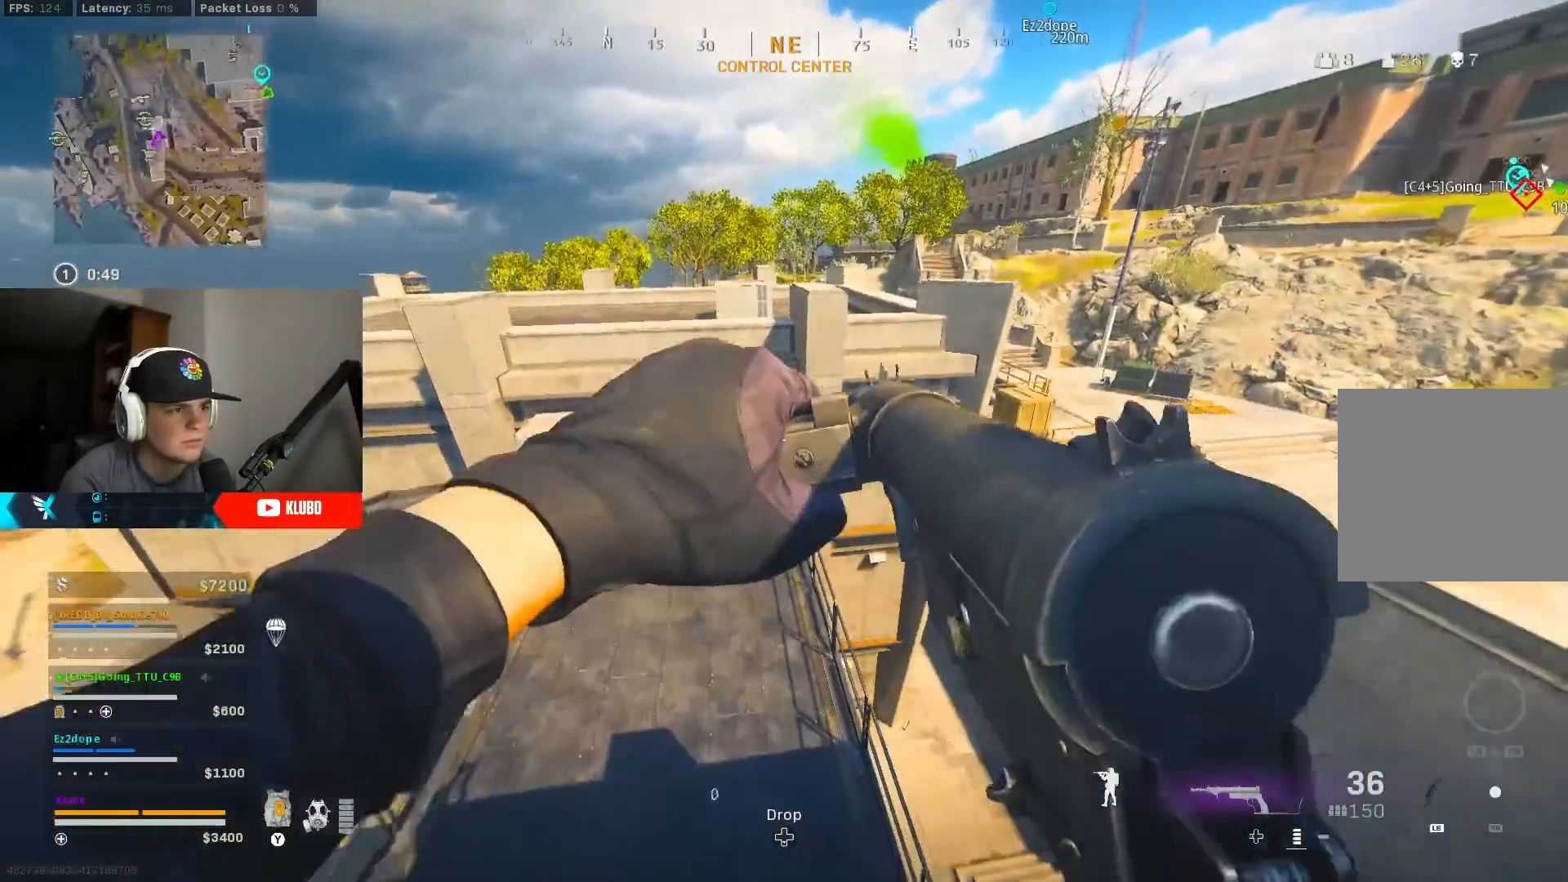
{"buttons": [], "left_stick": "up-left", "right_stick": "center", "events": [[17, "L3", "up"], [150, "left_stick", "left"], [433, "left_stick", "up-left"]]}
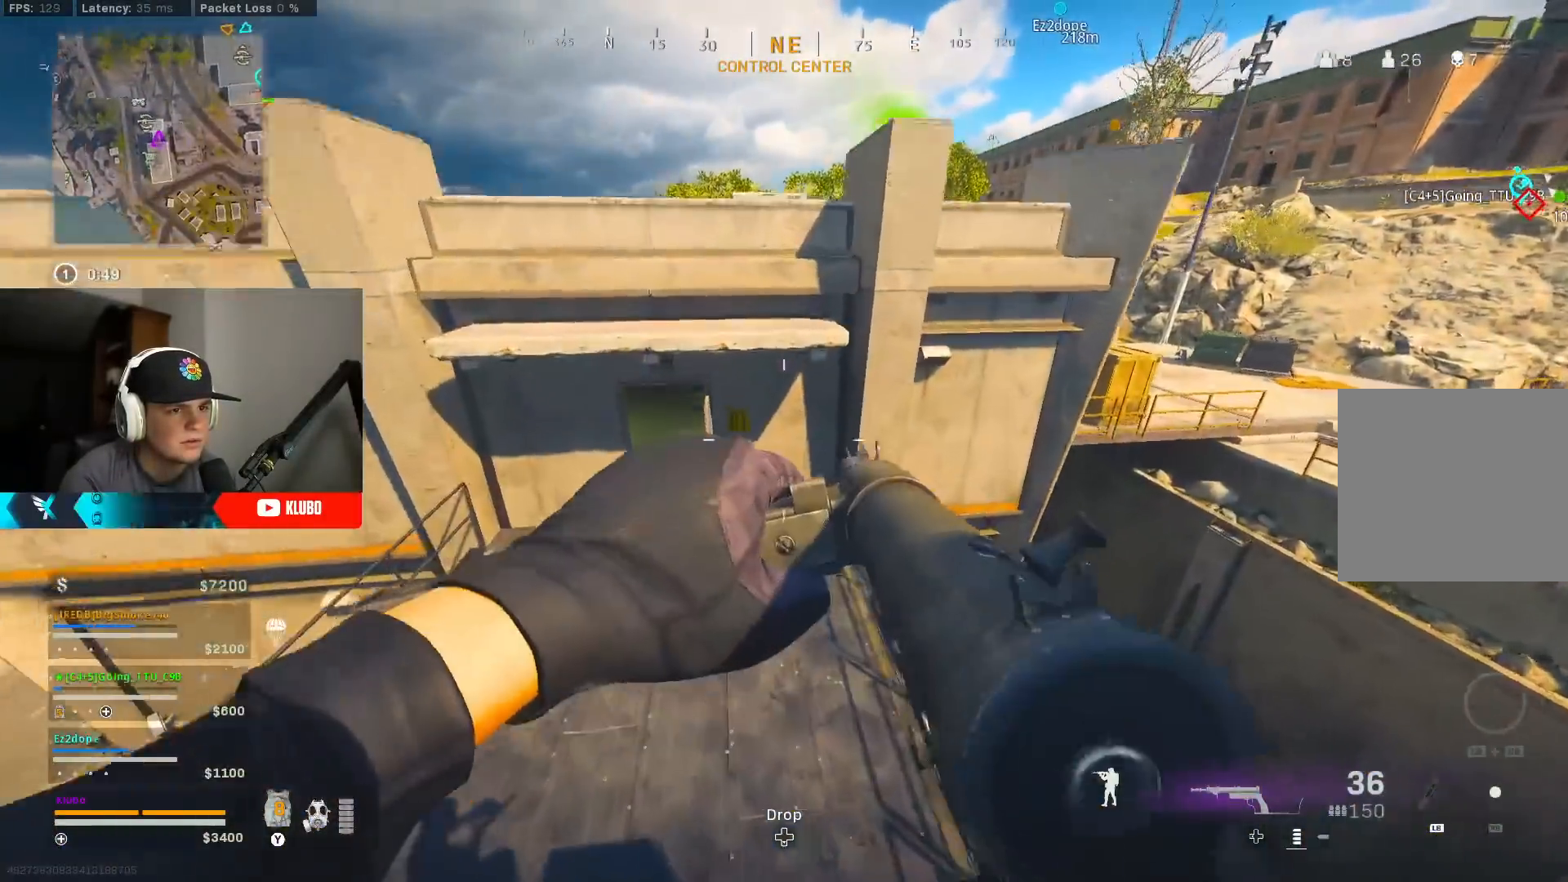
{"buttons": ["X"], "left_stick": "up", "right_stick": "center", "events": [[200, "right_stick", "up"], [383, "right_stick", "center"], [450, "left_stick", "up"], [467, "X", "down"]]}
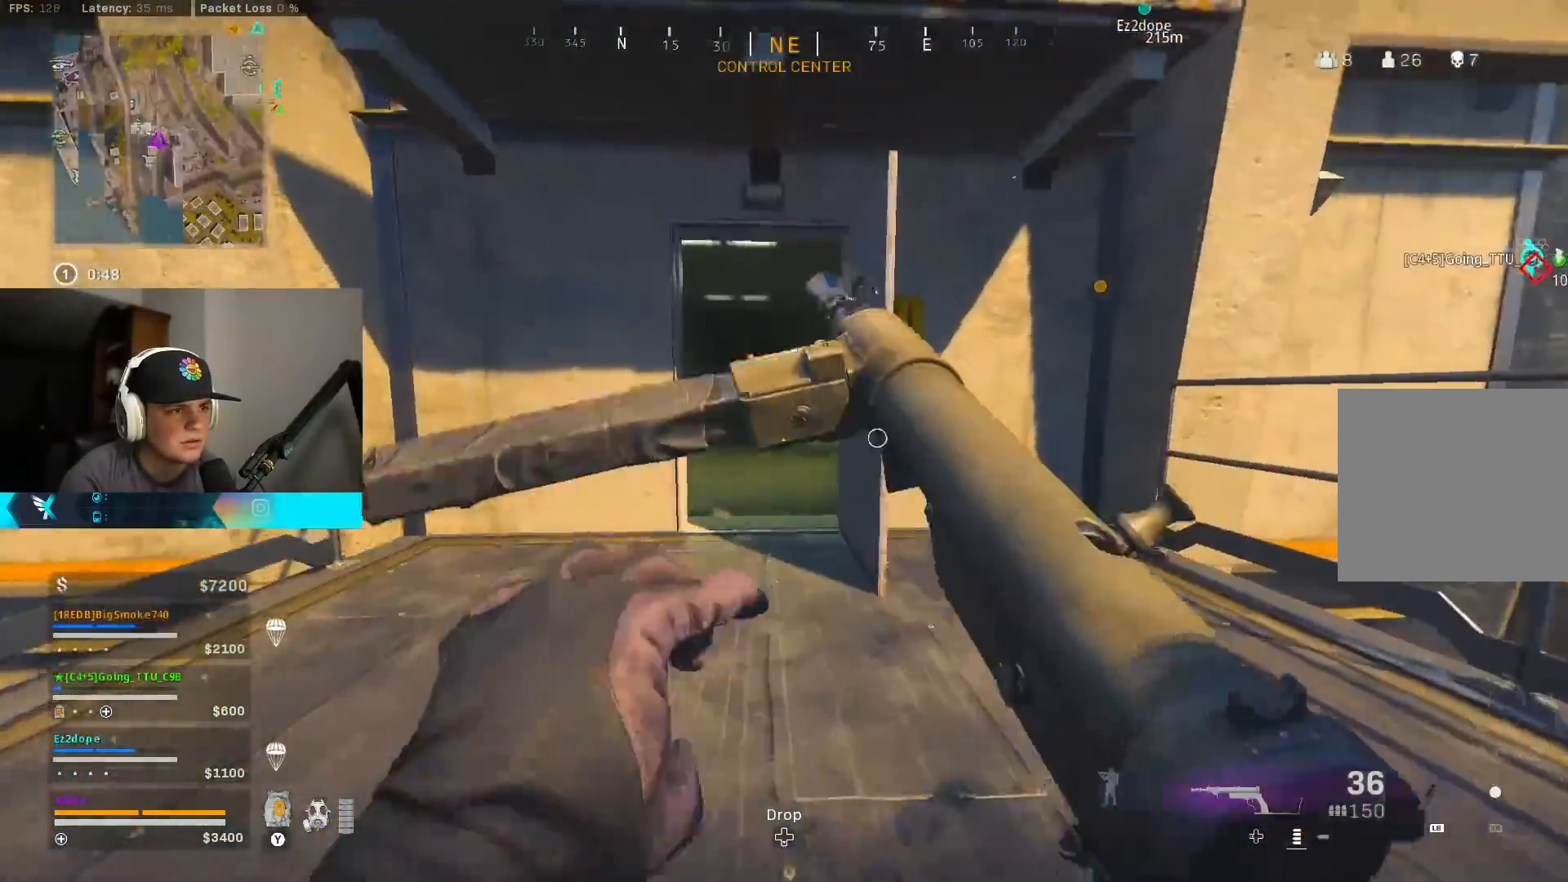
{"buttons": ["A", "B"], "left_stick": "up", "right_stick": "left", "events": [[33, "X", "up"], [183, "B", "down"], [183, "right_stick", "left"], [333, "B", "up"], [400, "B", "down"], [467, "A", "down"]]}
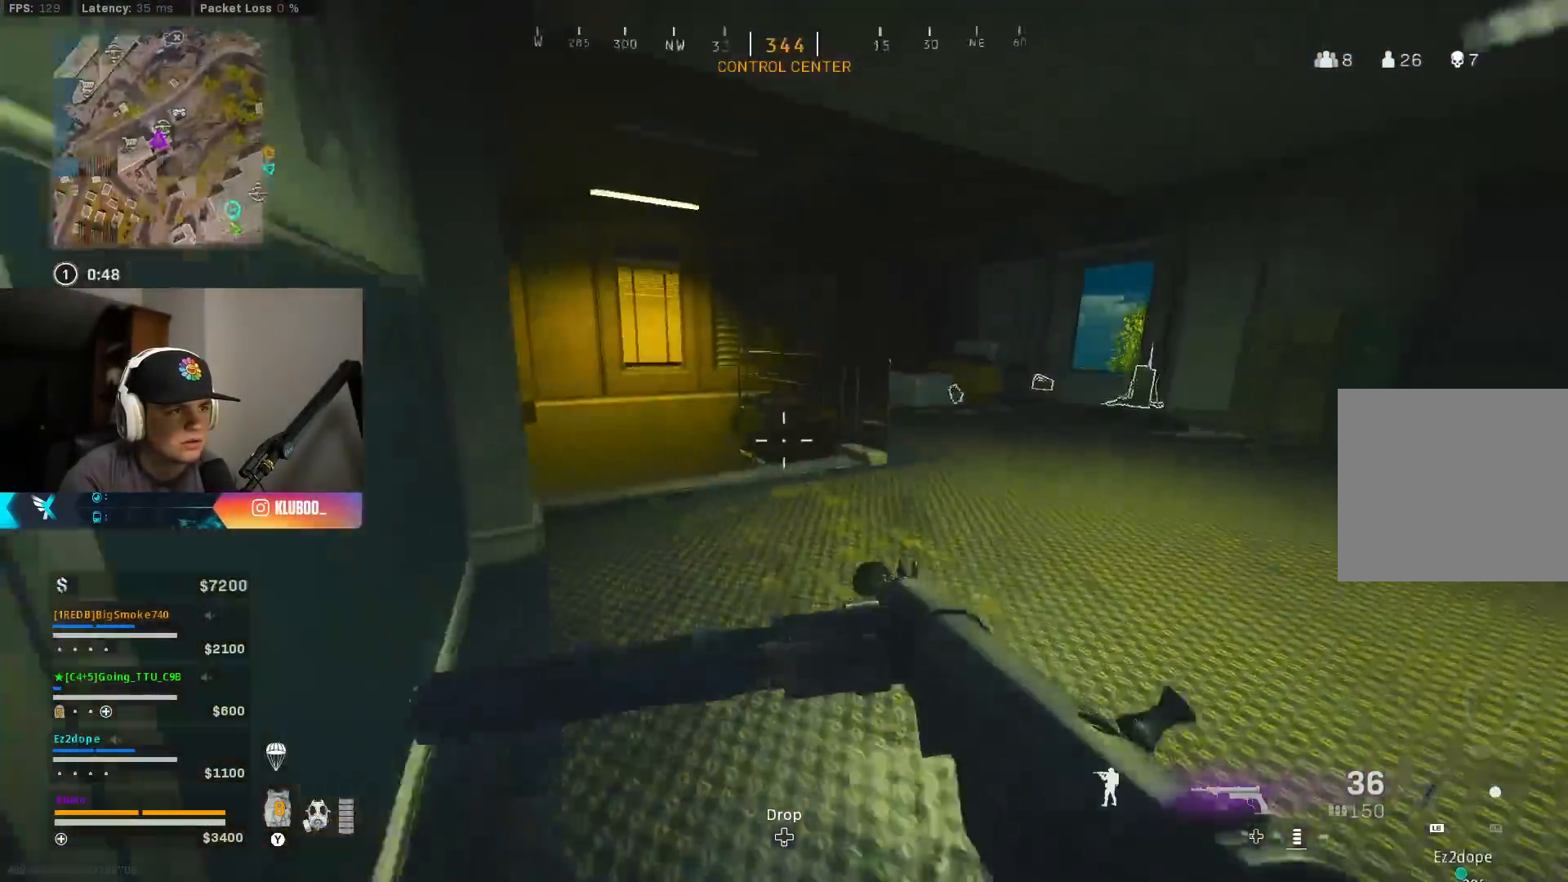
{"buttons": [], "left_stick": "up", "right_stick": "center", "events": [[33, "B", "up"], [83, "right_stick", "center"], [133, "A", "up"], [183, "right_stick", "right"], [367, "right_stick", "center"]]}
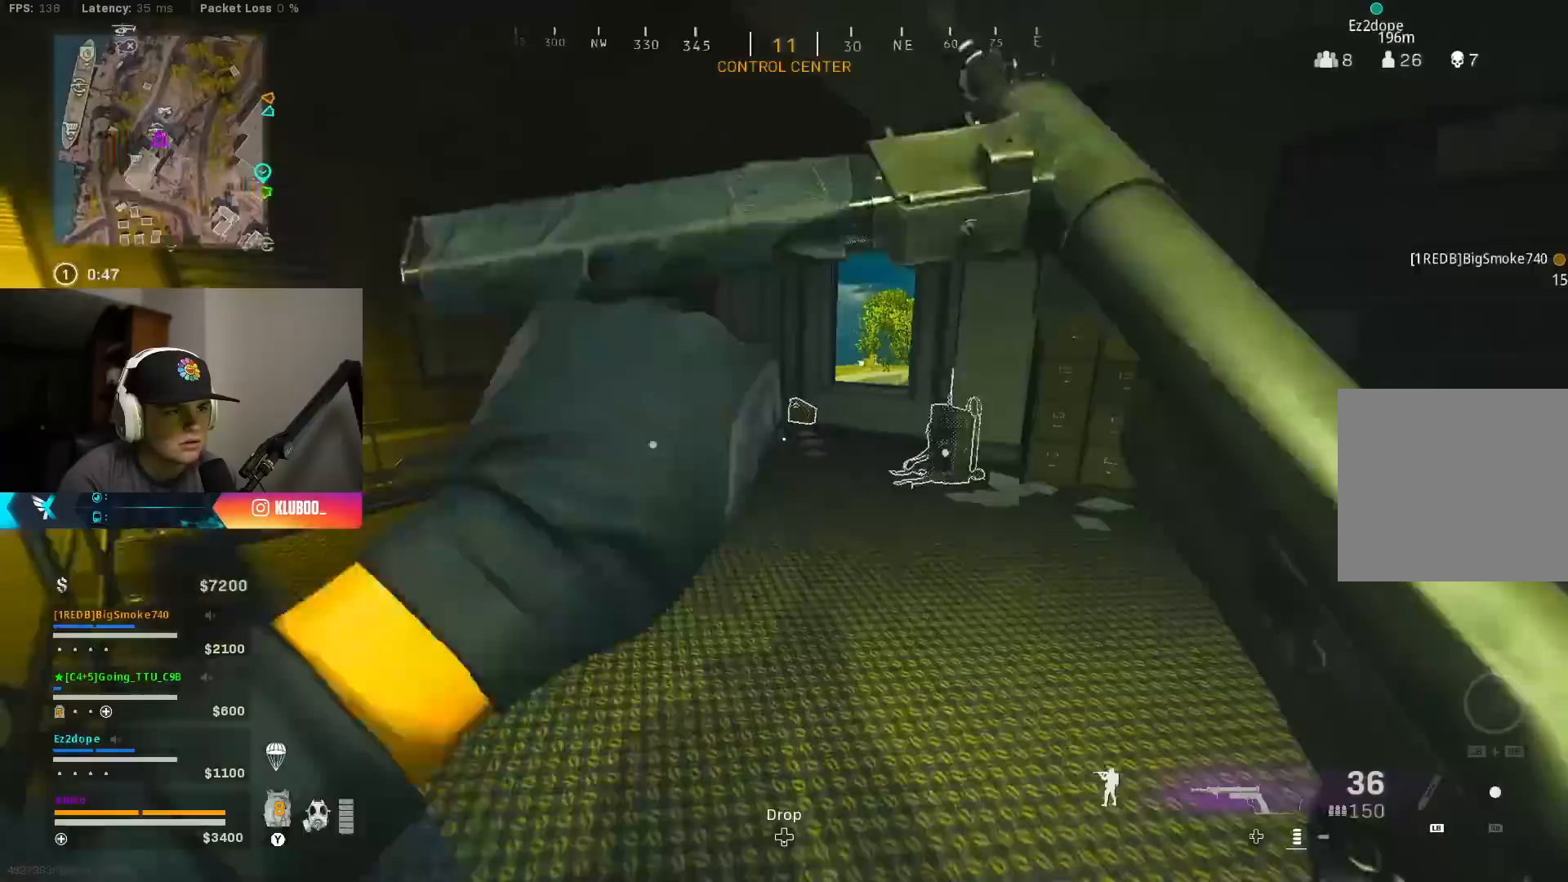
{"buttons": ["L3"], "left_stick": "up-left", "right_stick": "left", "events": [[100, "right_stick", "down-right"], [167, "left_stick", "down-right"], [233, "right_stick", "center"], [267, "X", "down"], [333, "X", "up"], [383, "left_stick", "up-left"], [450, "right_stick", "left"], [467, "L3", "down"]]}